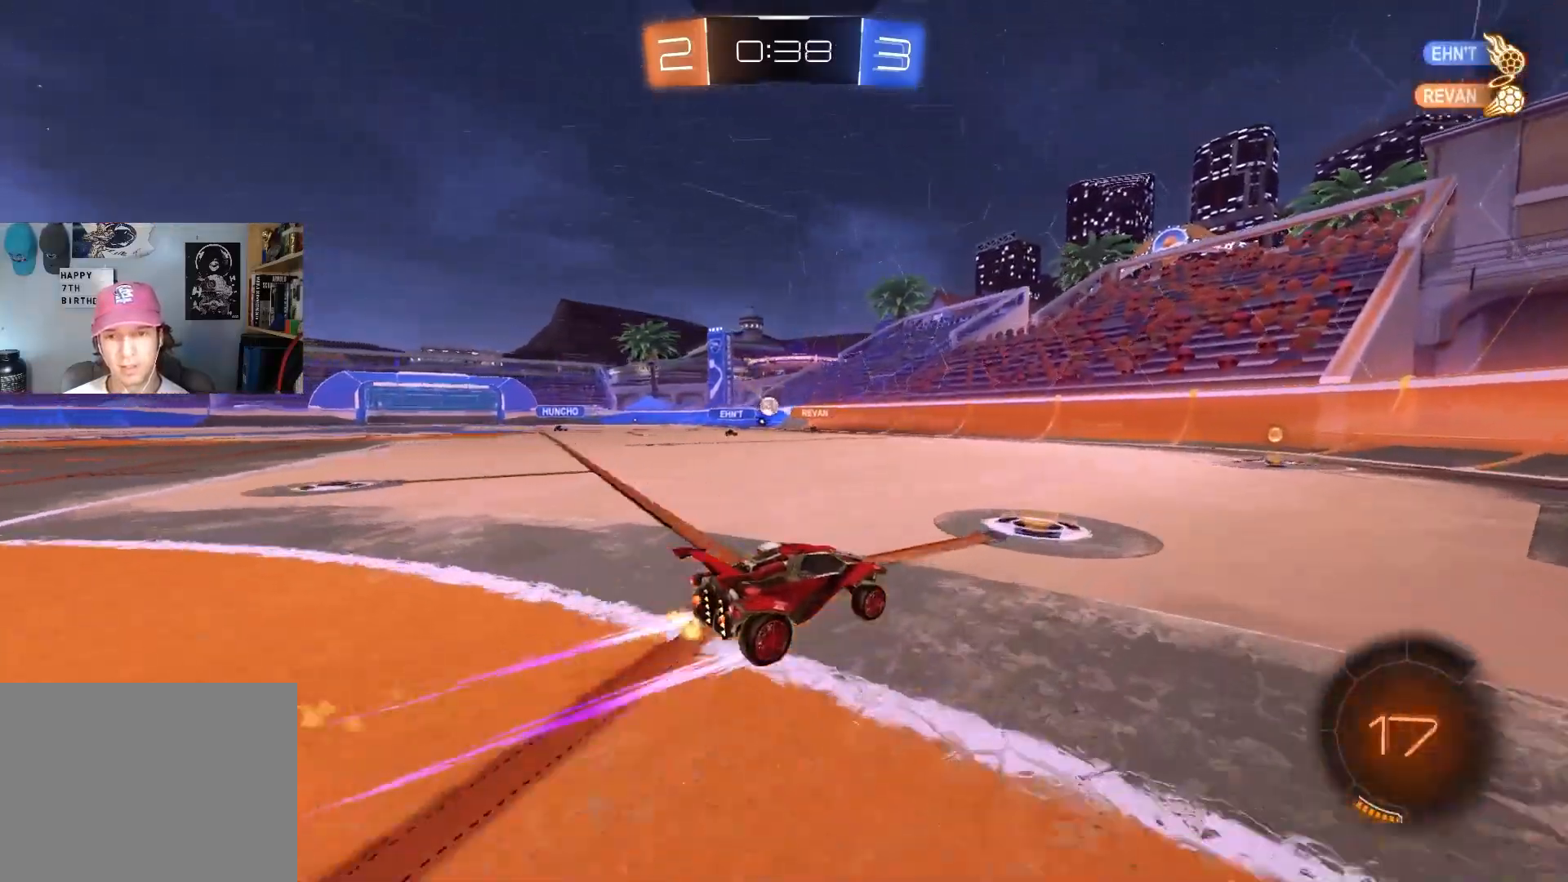
Gameplay with a controller (PlayStation layout); each line is a JSON object with the inputs held at the frame after it. "events" lists button and stick changes between this image and that frame as [ms after this image, input, new state], when the widget could be followed in between.
{"buttons": ["L1", "R2"], "left_stick": "left", "right_stick": "center", "events": [[117, "left_stick", "down-right"], [233, "left_stick", "center"], [367, "left_stick", "left"], [500, "L1", "down"]]}
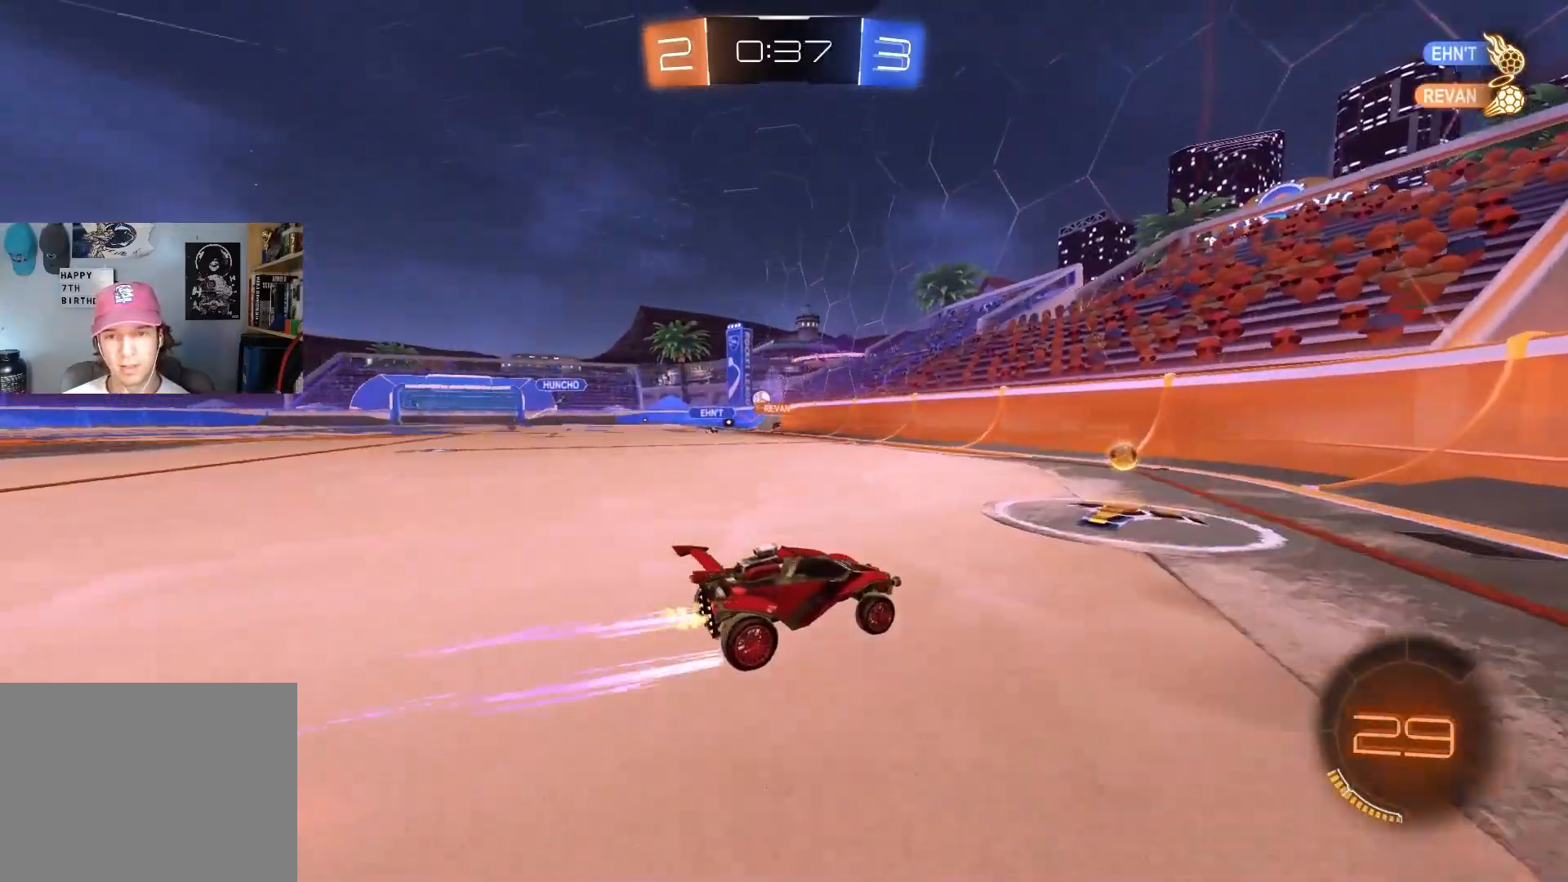
{"buttons": ["CIRCLE", "R2"], "left_stick": "left", "right_stick": "center", "events": [[50, "L1", "up"], [167, "CIRCLE", "down"]]}
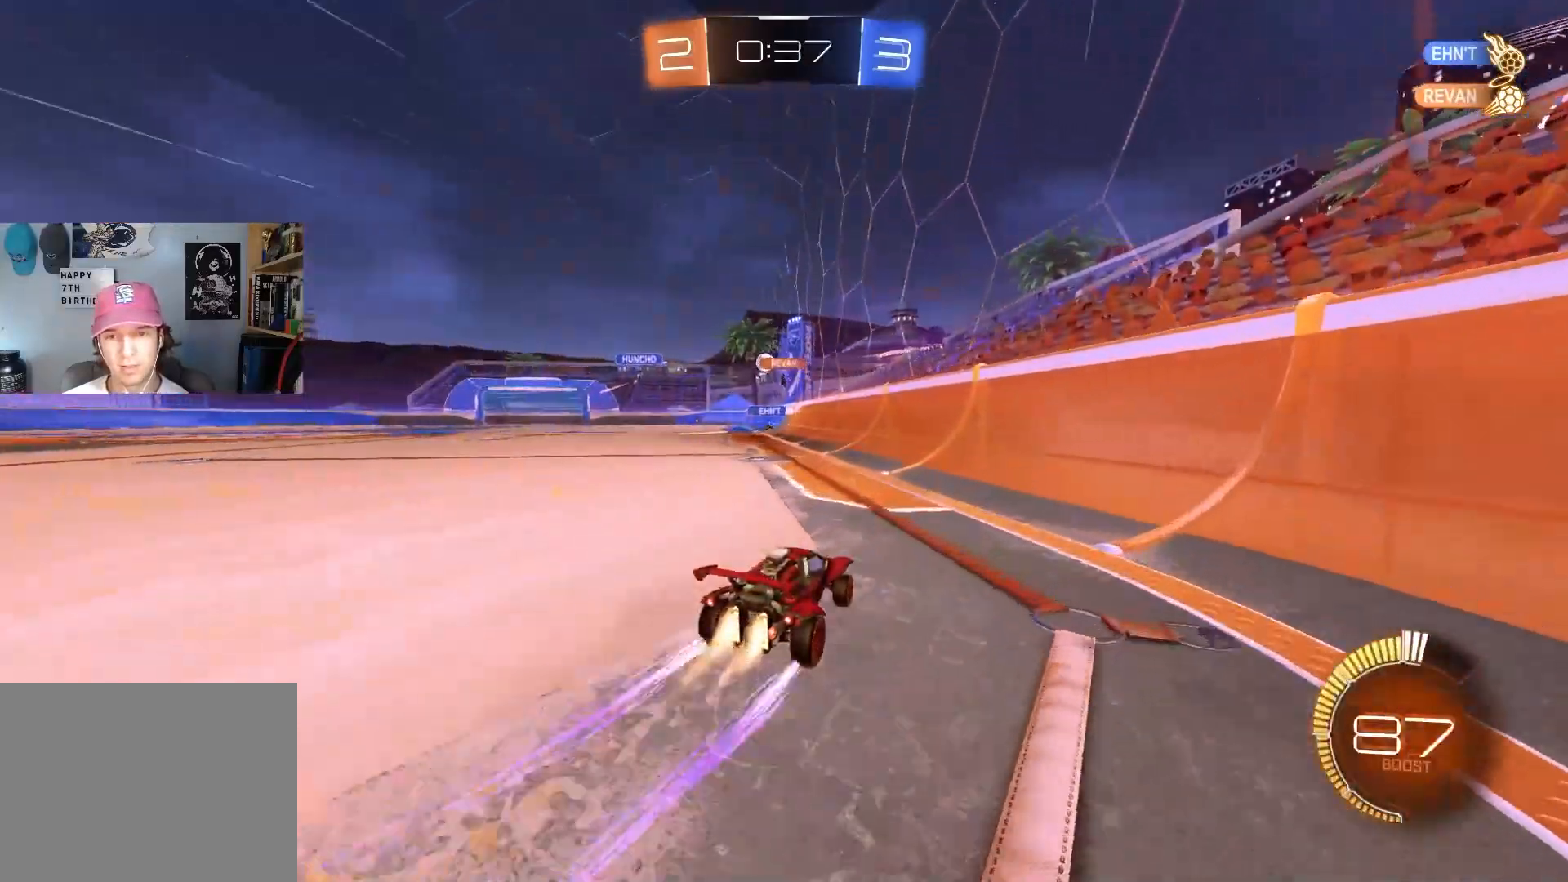
{"buttons": ["R2"], "left_stick": "center", "right_stick": "center", "events": [[167, "left_stick", "center"], [200, "CIRCLE", "up"], [233, "left_stick", "left"], [383, "left_stick", "center"]]}
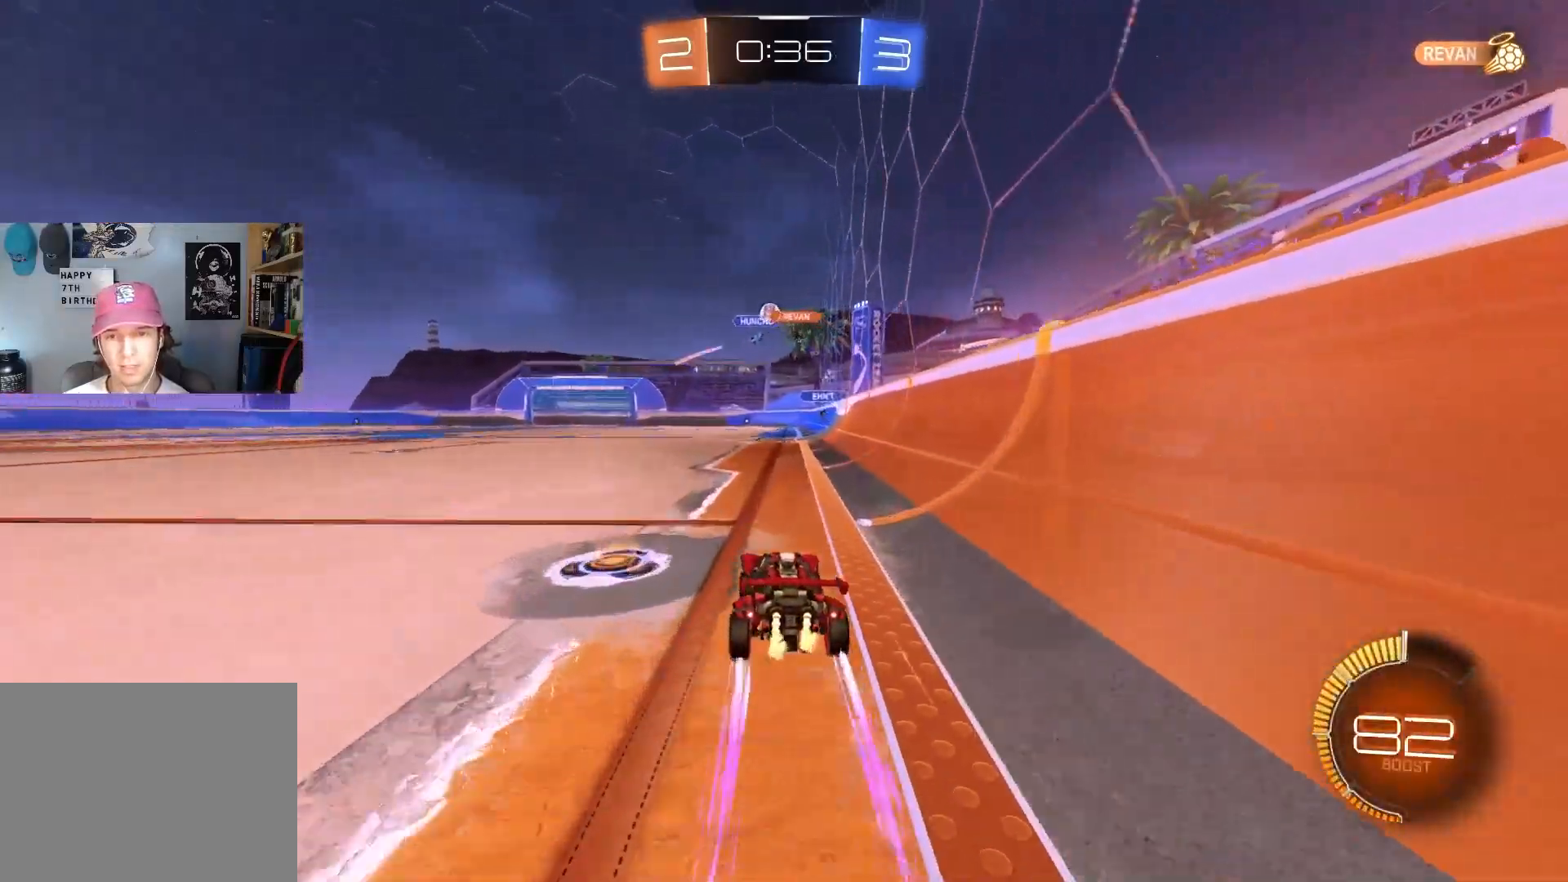
{"buttons": ["L1", "R2"], "left_stick": "up", "right_stick": "center", "events": [[50, "left_stick", "left"], [200, "left_stick", "center"], [400, "left_stick", "up"], [417, "CROSS", "down"], [417, "L1", "down"], [467, "CROSS", "up"]]}
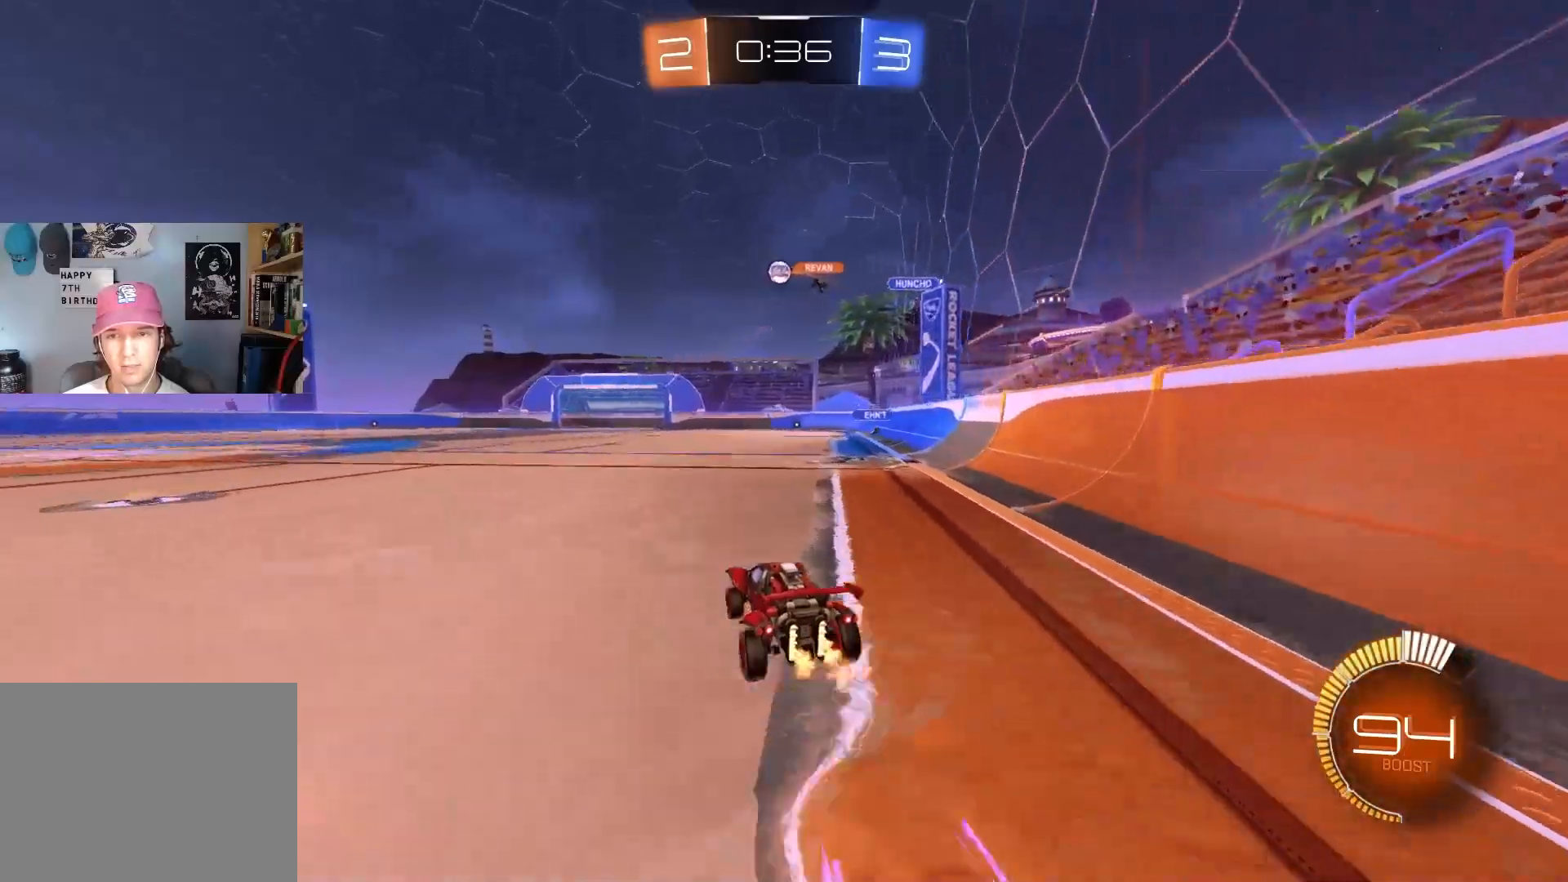
{"buttons": ["L1", "R2"], "left_stick": "down-left", "right_stick": "center", "events": [[17, "CROSS", "down"], [67, "left_stick", "down-right"], [167, "CROSS", "up"], [333, "left_stick", "down"], [450, "left_stick", "down-left"]]}
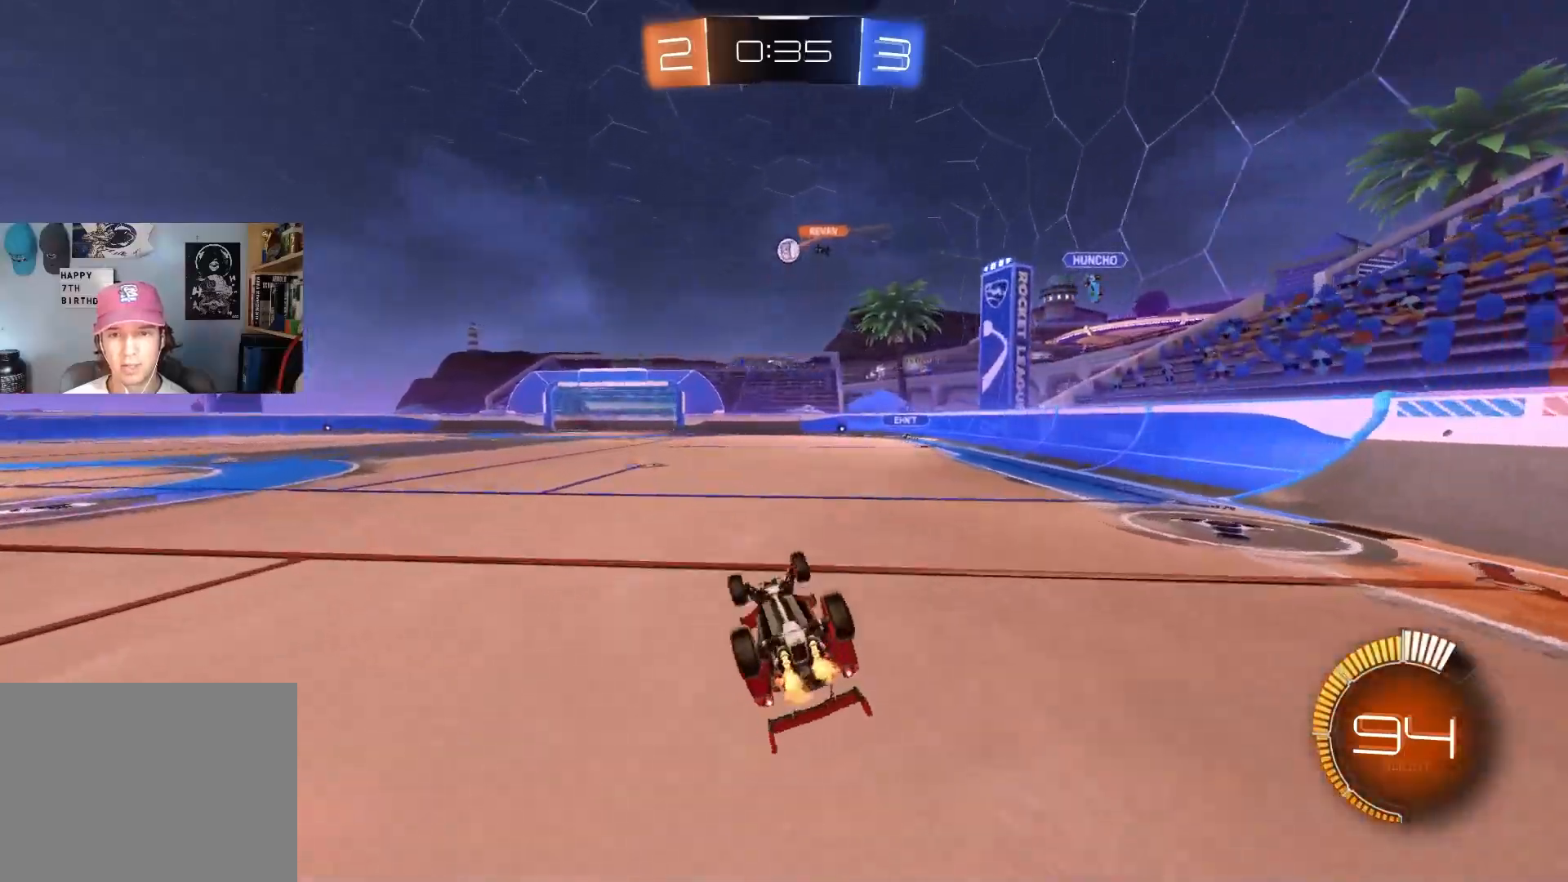
{"buttons": ["R2"], "left_stick": "center", "right_stick": "center", "events": [[283, "L1", "up"], [300, "left_stick", "center"]]}
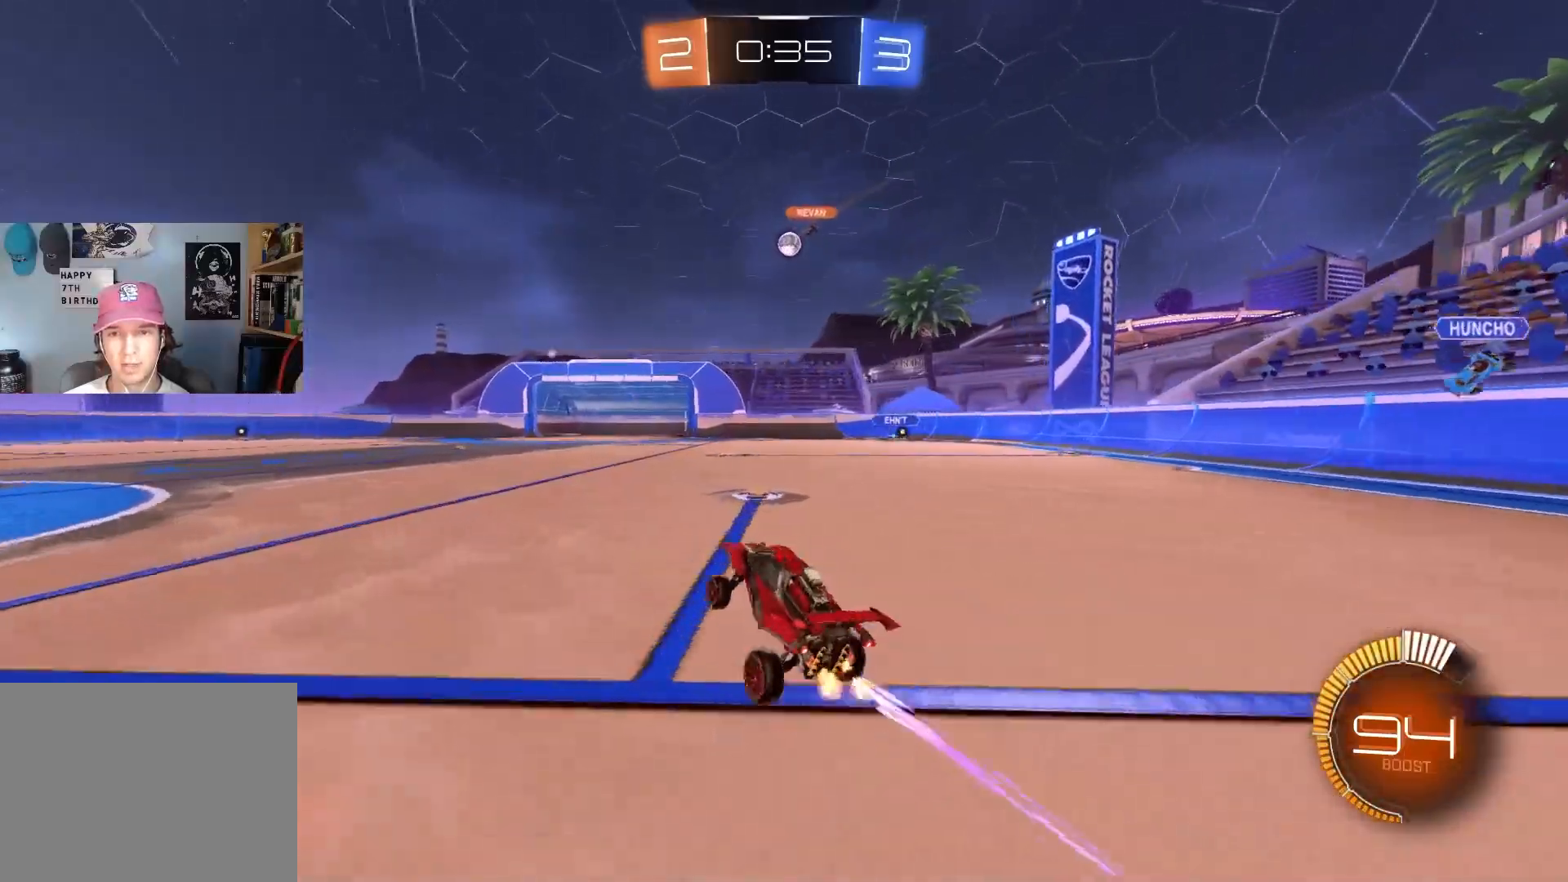
{"buttons": ["R2"], "left_stick": "center", "right_stick": "center", "events": [[383, "left_stick", "right"], [483, "left_stick", "center"]]}
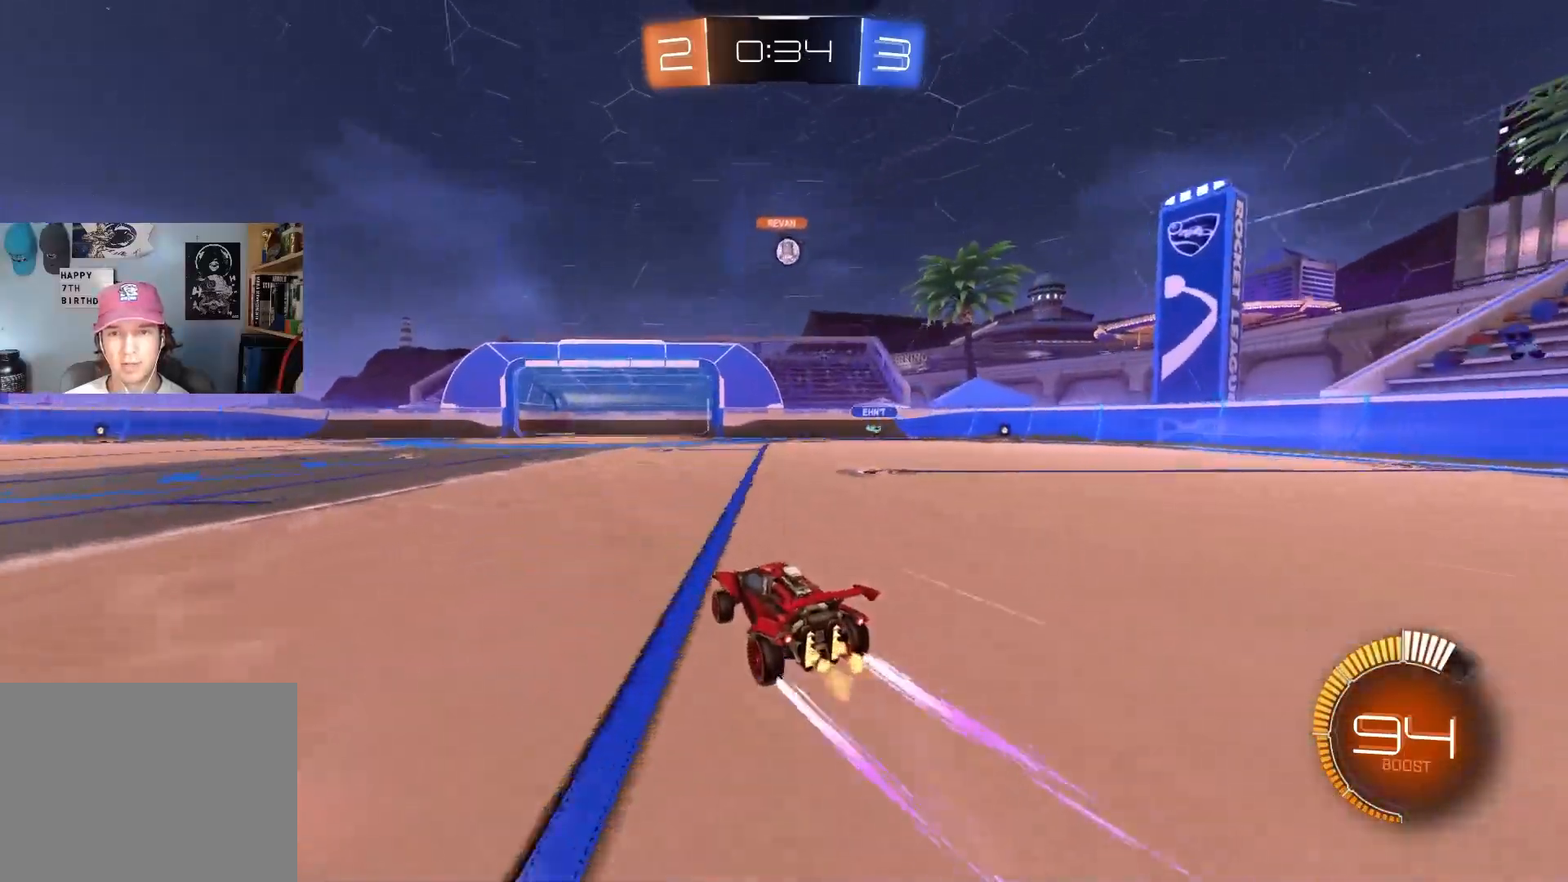
{"buttons": [], "left_stick": "down-right", "right_stick": "center", "events": [[167, "R2", "up"], [383, "left_stick", "down-right"]]}
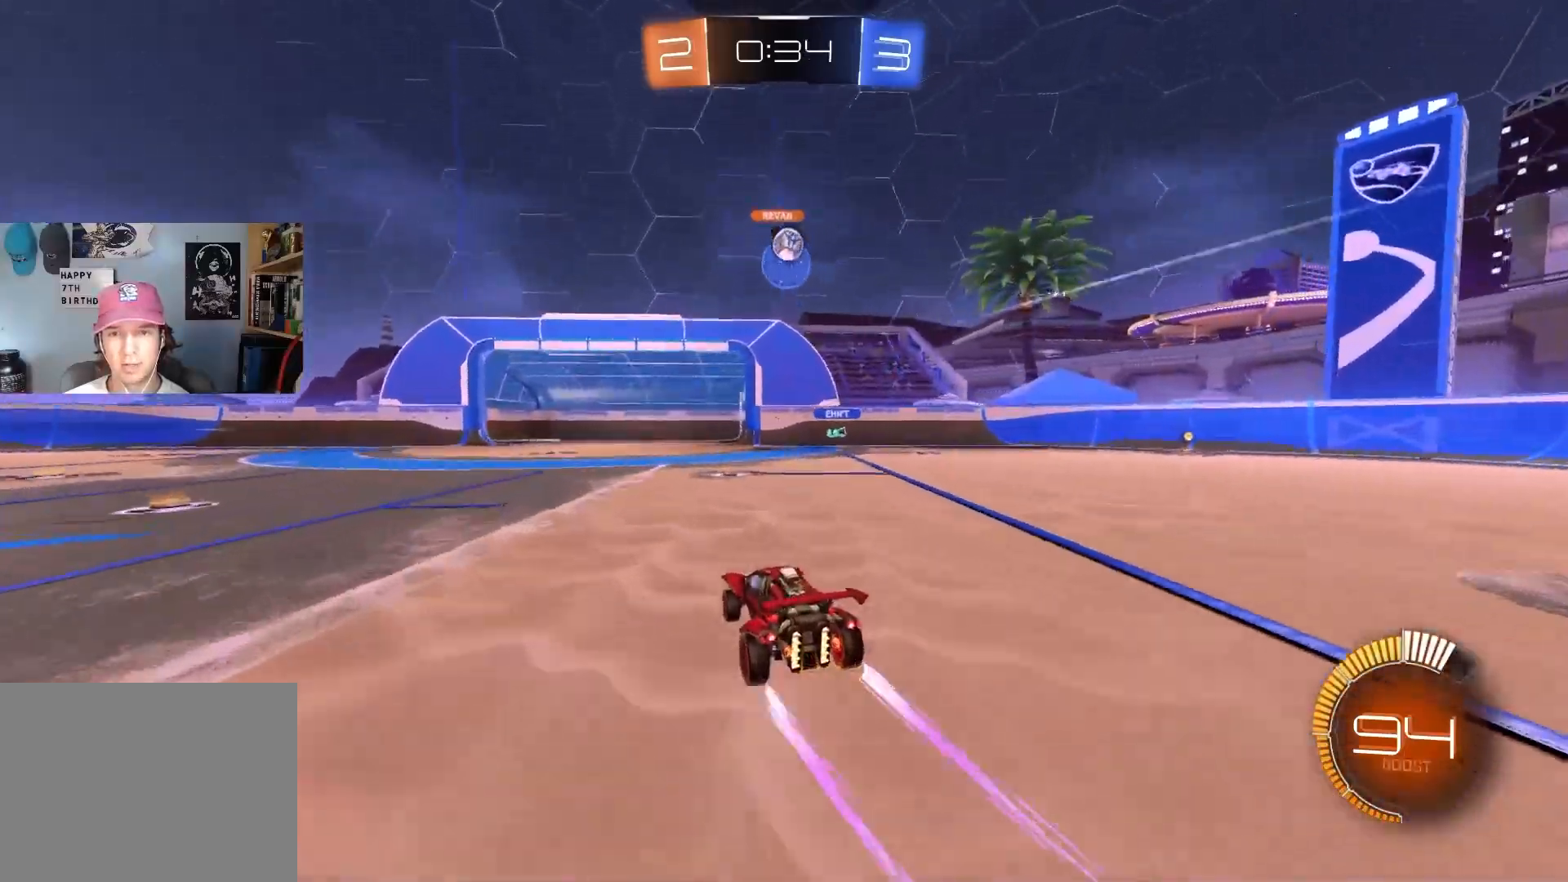
{"buttons": ["CROSS", "CIRCLE", "R2"], "left_stick": "down-right", "right_stick": "center", "events": [[17, "left_stick", "center"], [150, "left_stick", "left"], [183, "L2", "down"], [333, "CROSS", "down"], [350, "R2", "down"], [367, "left_stick", "down"], [433, "left_stick", "down-right"], [467, "CIRCLE", "down"], [500, "L2", "up"]]}
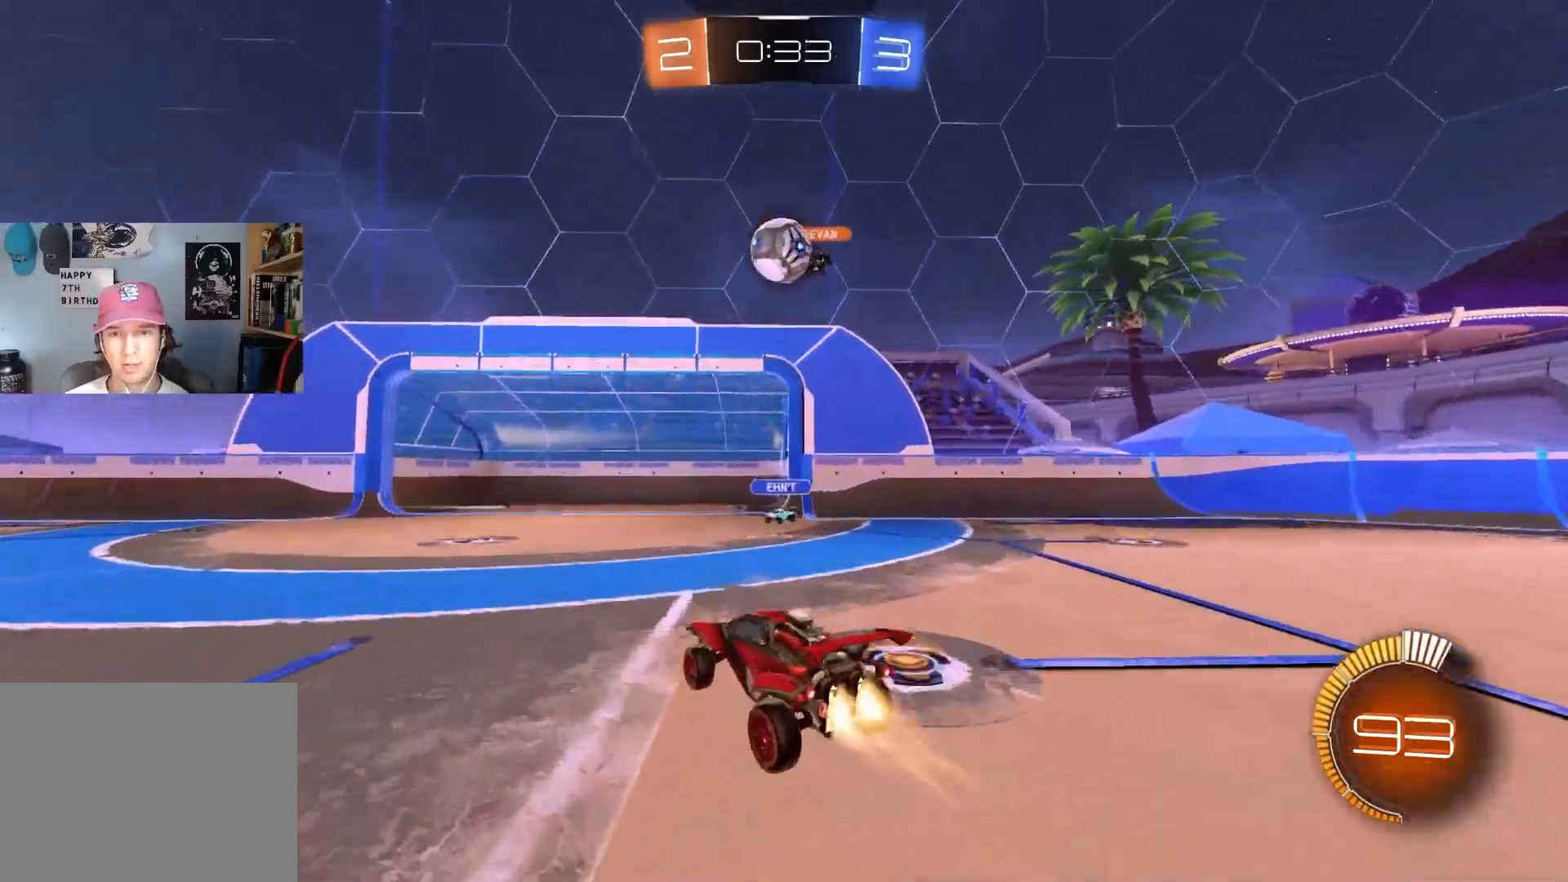
{"buttons": ["CROSS", "CIRCLE", "R2"], "left_stick": "up-right", "right_stick": "center", "events": [[83, "CROSS", "up"], [183, "left_stick", "center"], [317, "left_stick", "up"], [417, "left_stick", "up-right"], [500, "CROSS", "down"]]}
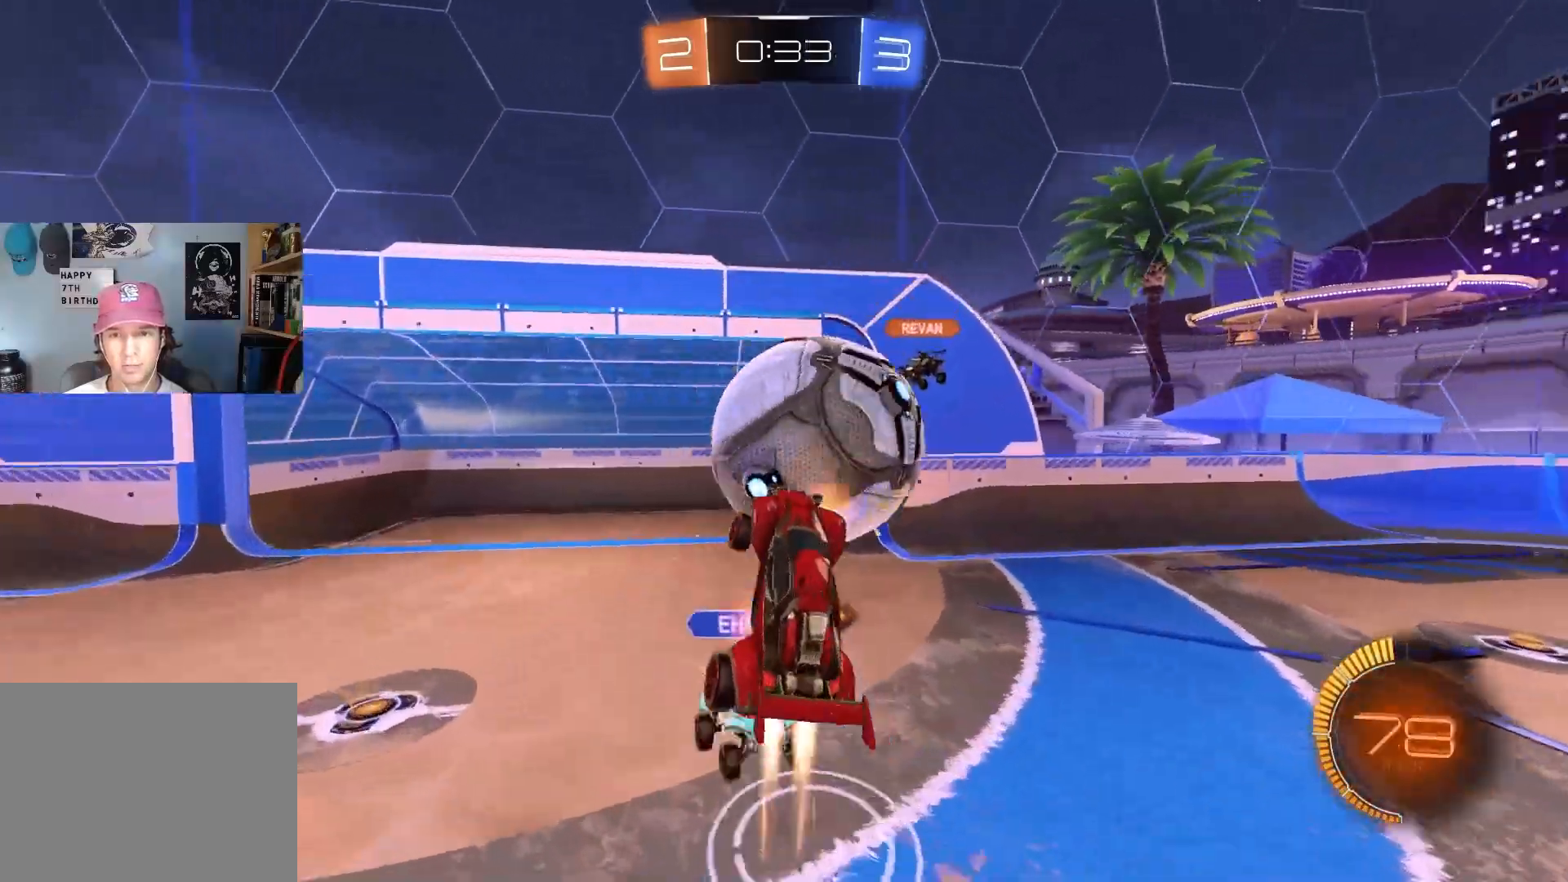
{"buttons": ["R2"], "left_stick": "down-left", "right_stick": "center", "events": [[133, "L3", "down"], [200, "left_stick", "down"], [283, "CROSS", "up"], [350, "L3", "up"], [367, "left_stick", "down-left"], [400, "CIRCLE", "up"]]}
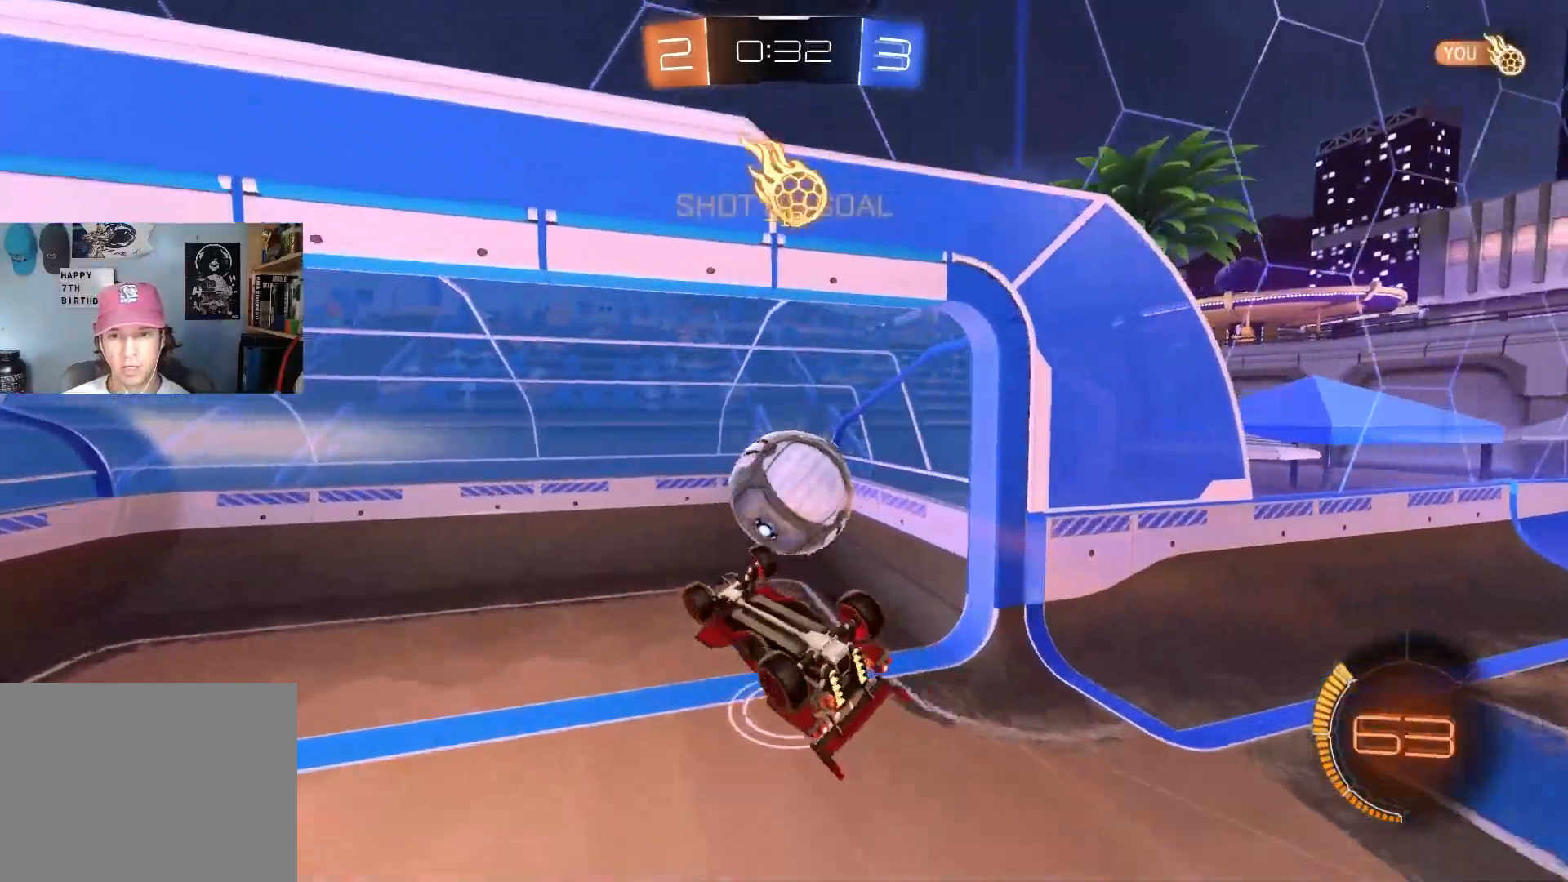
{"buttons": ["TRIANGLE", "R2"], "left_stick": "center", "right_stick": "center", "events": [[33, "left_stick", "center"], [83, "R3", "down"], [150, "right_stick", "up-right"], [217, "right_stick", "center"], [233, "R3", "up"], [383, "TRIANGLE", "down"]]}
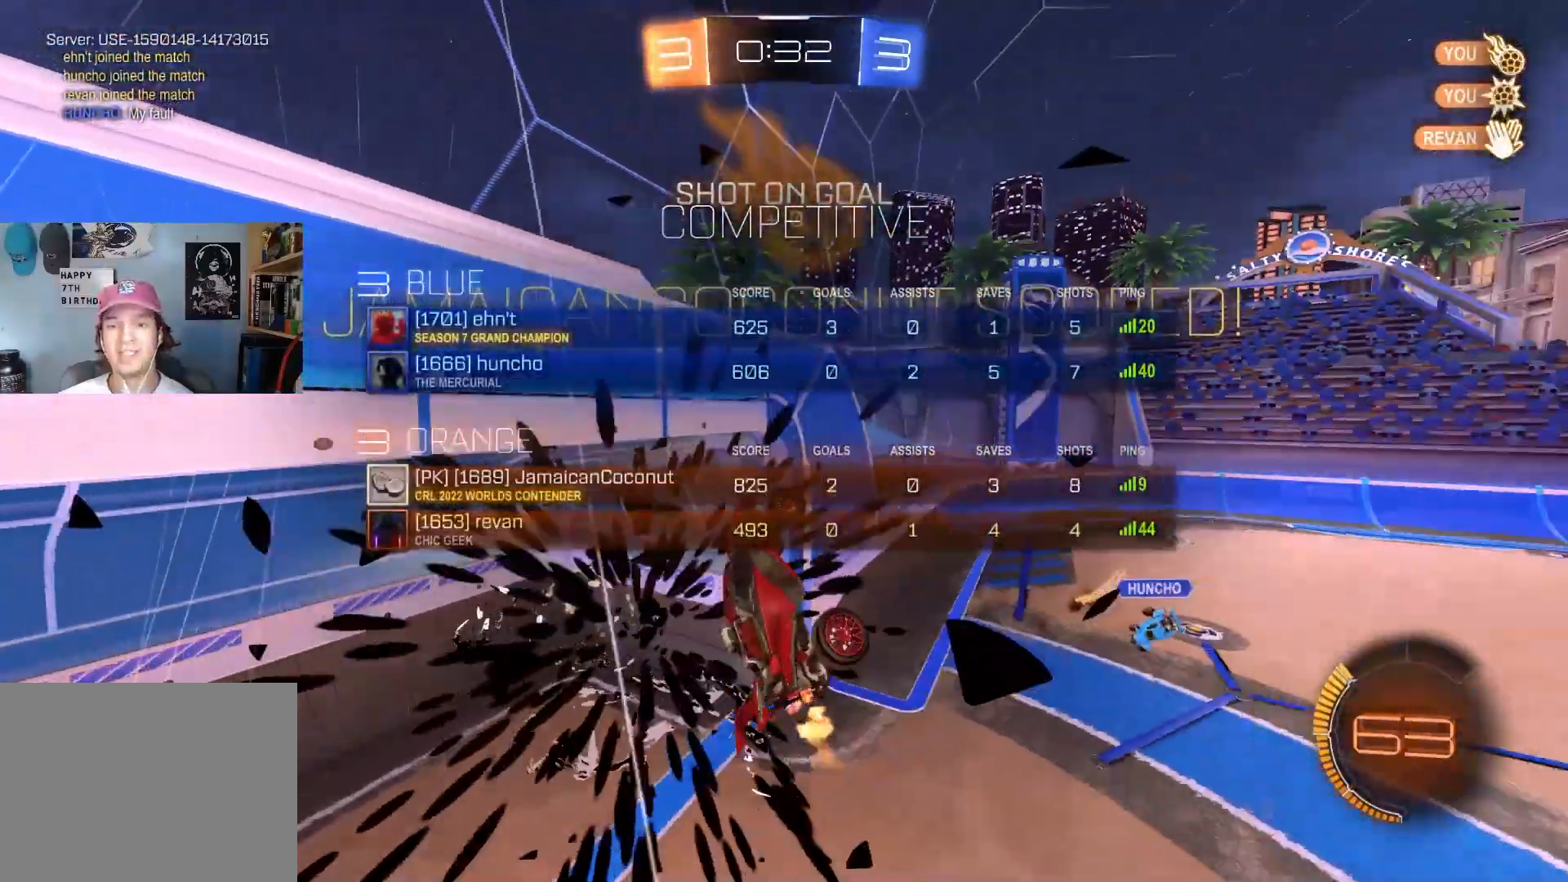
{"buttons": ["TRIANGLE", "L1"], "left_stick": "left", "right_stick": "center", "events": [[17, "TRIANGLE", "up"], [117, "R2", "up"], [217, "left_stick", "down"], [350, "L1", "down"], [350, "left_stick", "left"], [433, "TRIANGLE", "down"]]}
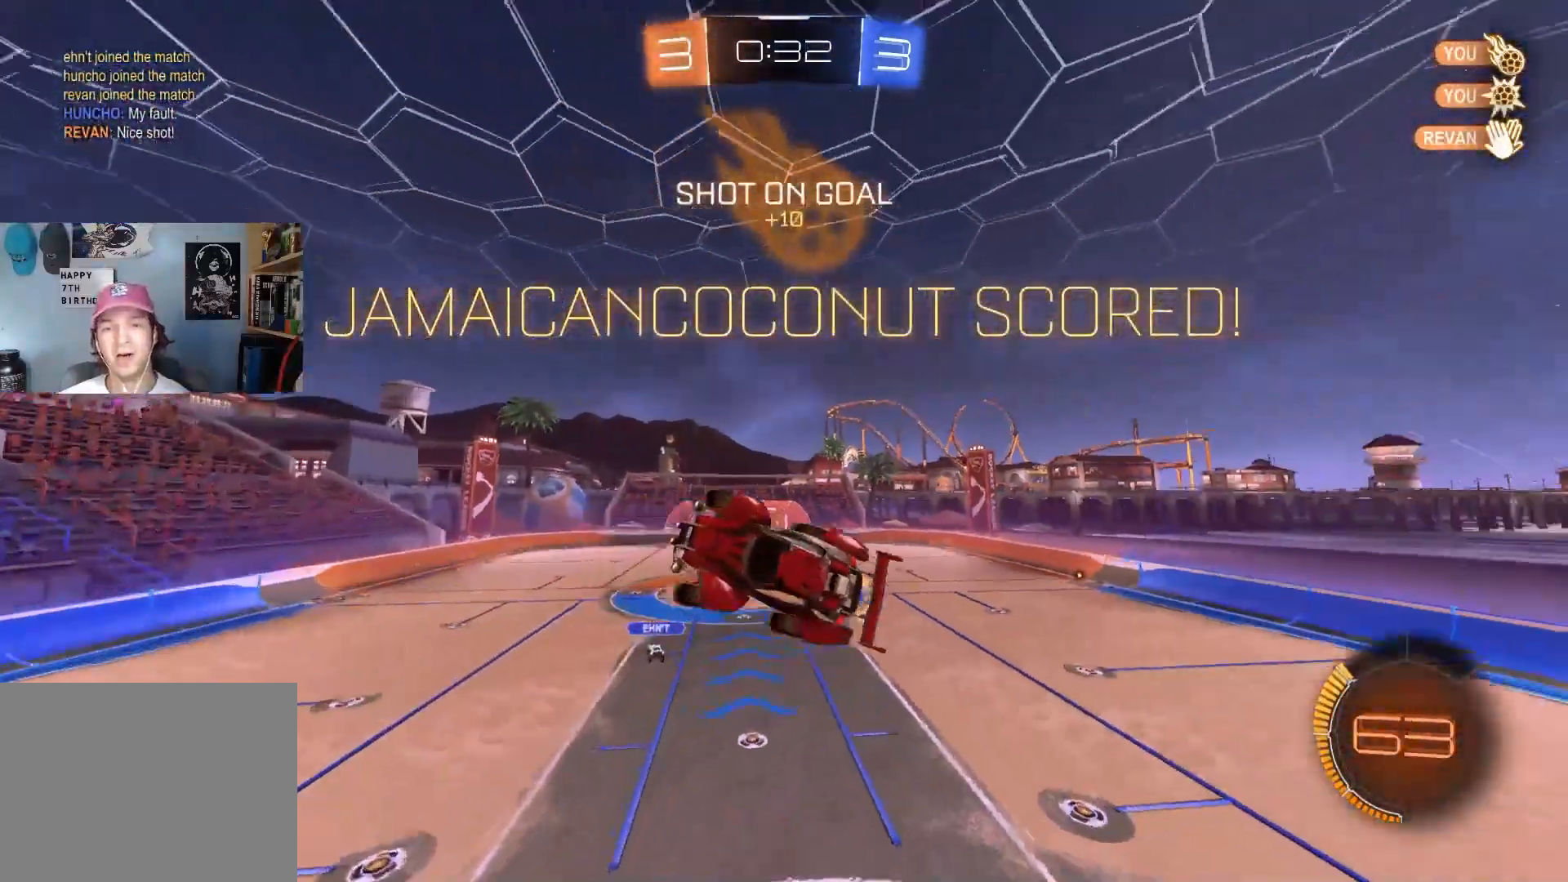
{"buttons": ["CIRCLE"], "left_stick": "center", "right_stick": "center", "events": [[50, "TRIANGLE", "up"], [150, "left_stick", "up-left"], [317, "L1", "up"], [467, "CIRCLE", "down"], [483, "left_stick", "center"]]}
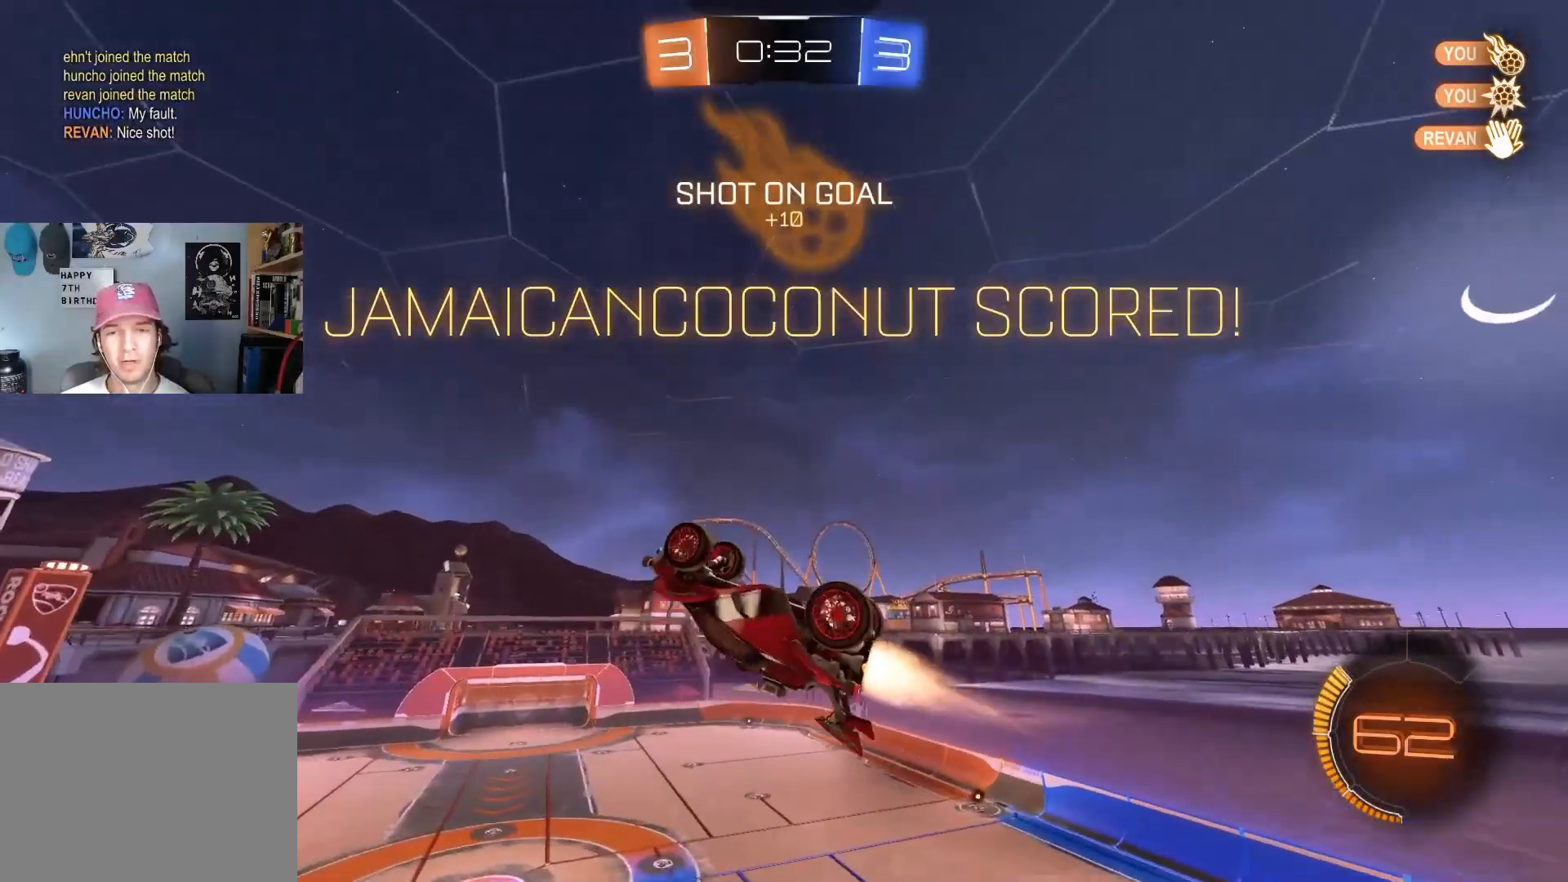
{"buttons": ["CIRCLE", "L1"], "left_stick": "down", "right_stick": "center", "events": [[17, "left_stick", "down"], [400, "L1", "down"]]}
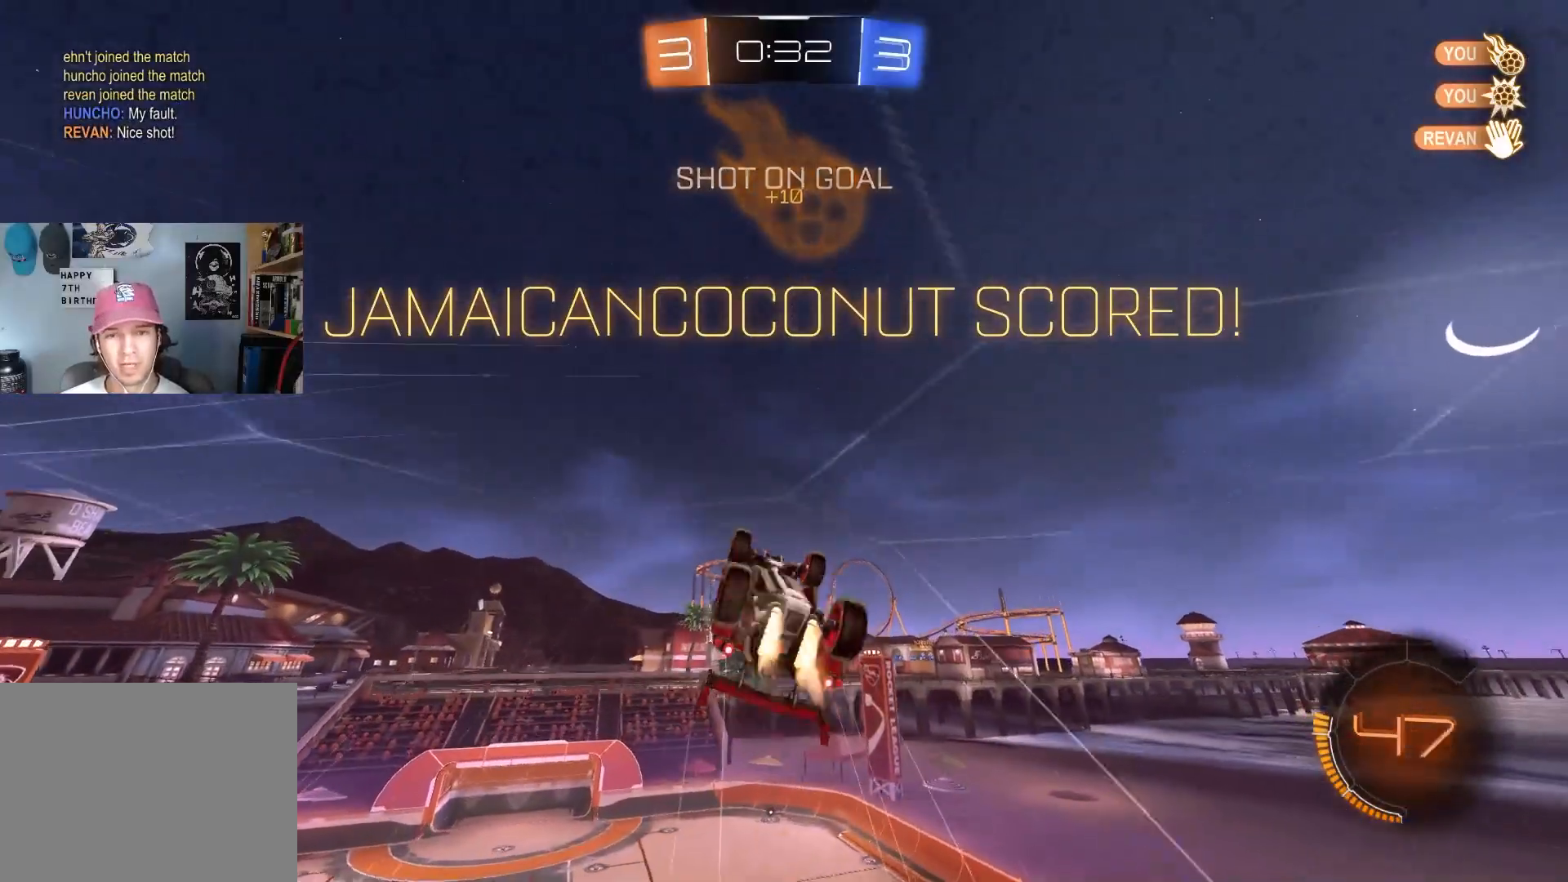
{"buttons": ["CROSS", "CIRCLE", "R1"], "left_stick": "right", "right_stick": "center", "events": [[17, "L1", "up"], [33, "left_stick", "center"], [67, "CIRCLE", "up"], [150, "CIRCLE", "down"], [167, "left_stick", "down-right"], [183, "CROSS", "down"], [300, "CROSS", "up"], [333, "CIRCLE", "up"], [367, "left_stick", "up-right"], [417, "CIRCLE", "down"], [433, "CROSS", "down"], [483, "R1", "down"], [500, "left_stick", "right"]]}
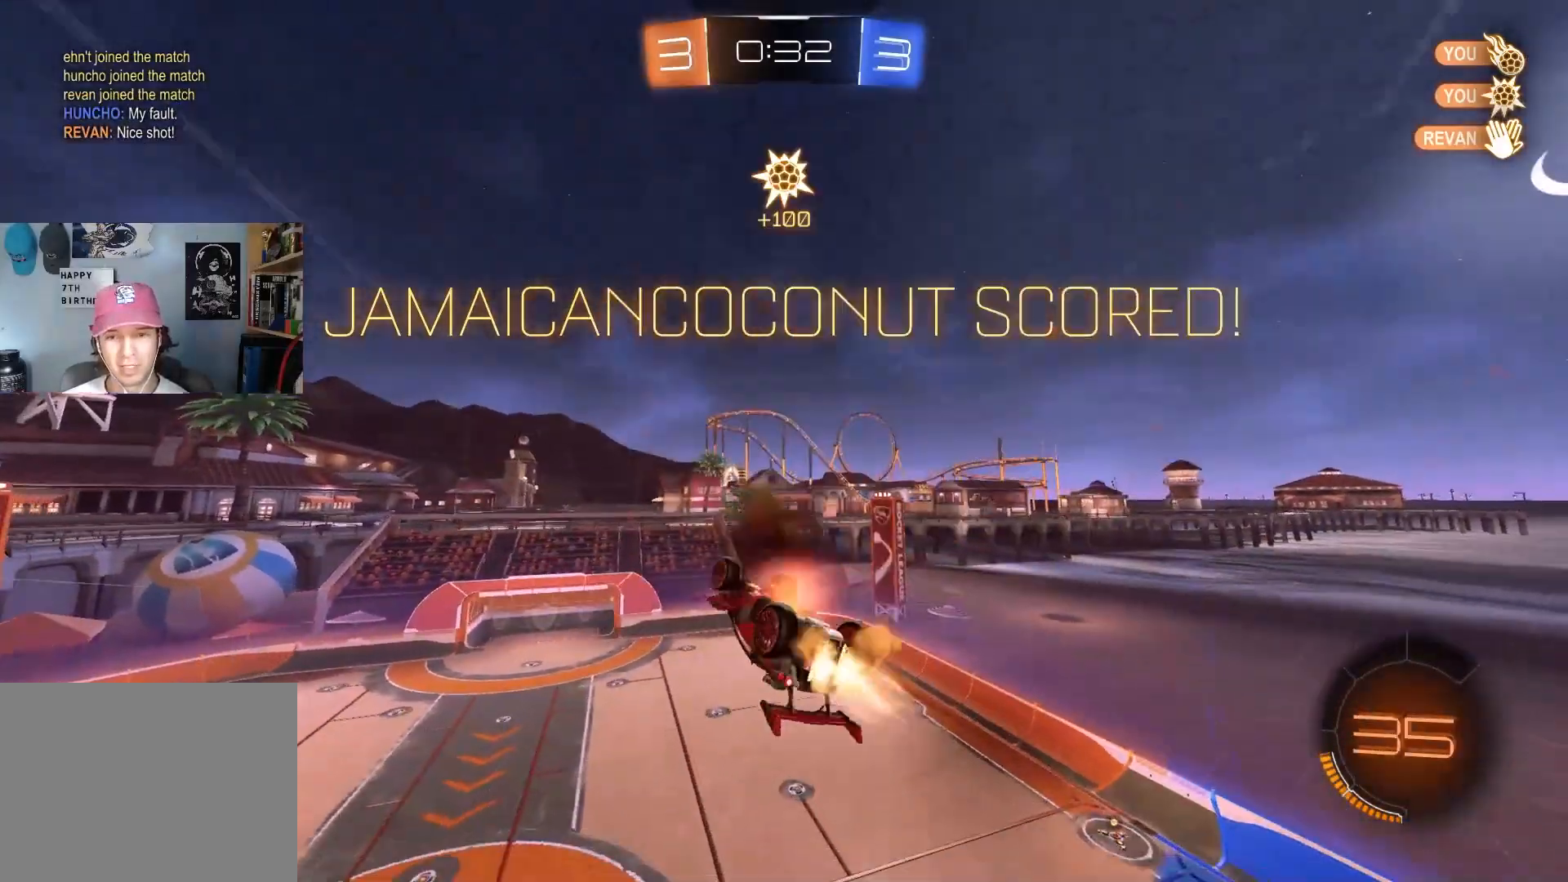
{"buttons": ["R1"], "left_stick": "up-left", "right_stick": "center", "events": [[33, "left_stick", "down-right"], [83, "CROSS", "up"], [150, "CIRCLE", "up"], [167, "left_stick", "down"], [417, "left_stick", "center"], [483, "left_stick", "up-left"]]}
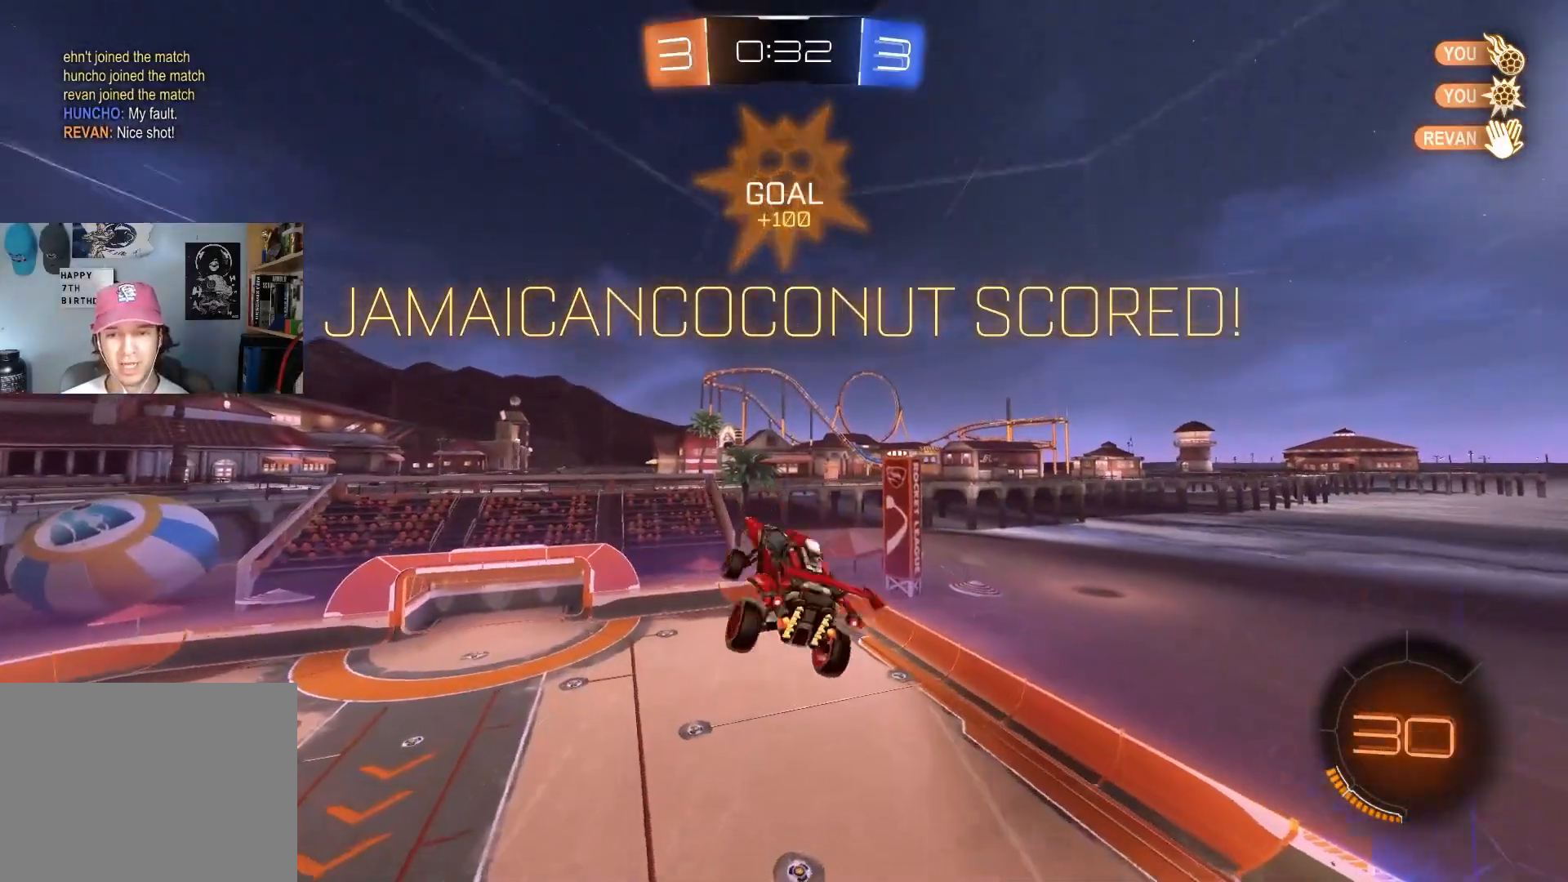
{"buttons": ["CROSS", "R1"], "left_stick": "down-left", "right_stick": "center", "events": [[267, "left_stick", "down-left"], [417, "CROSS", "down"]]}
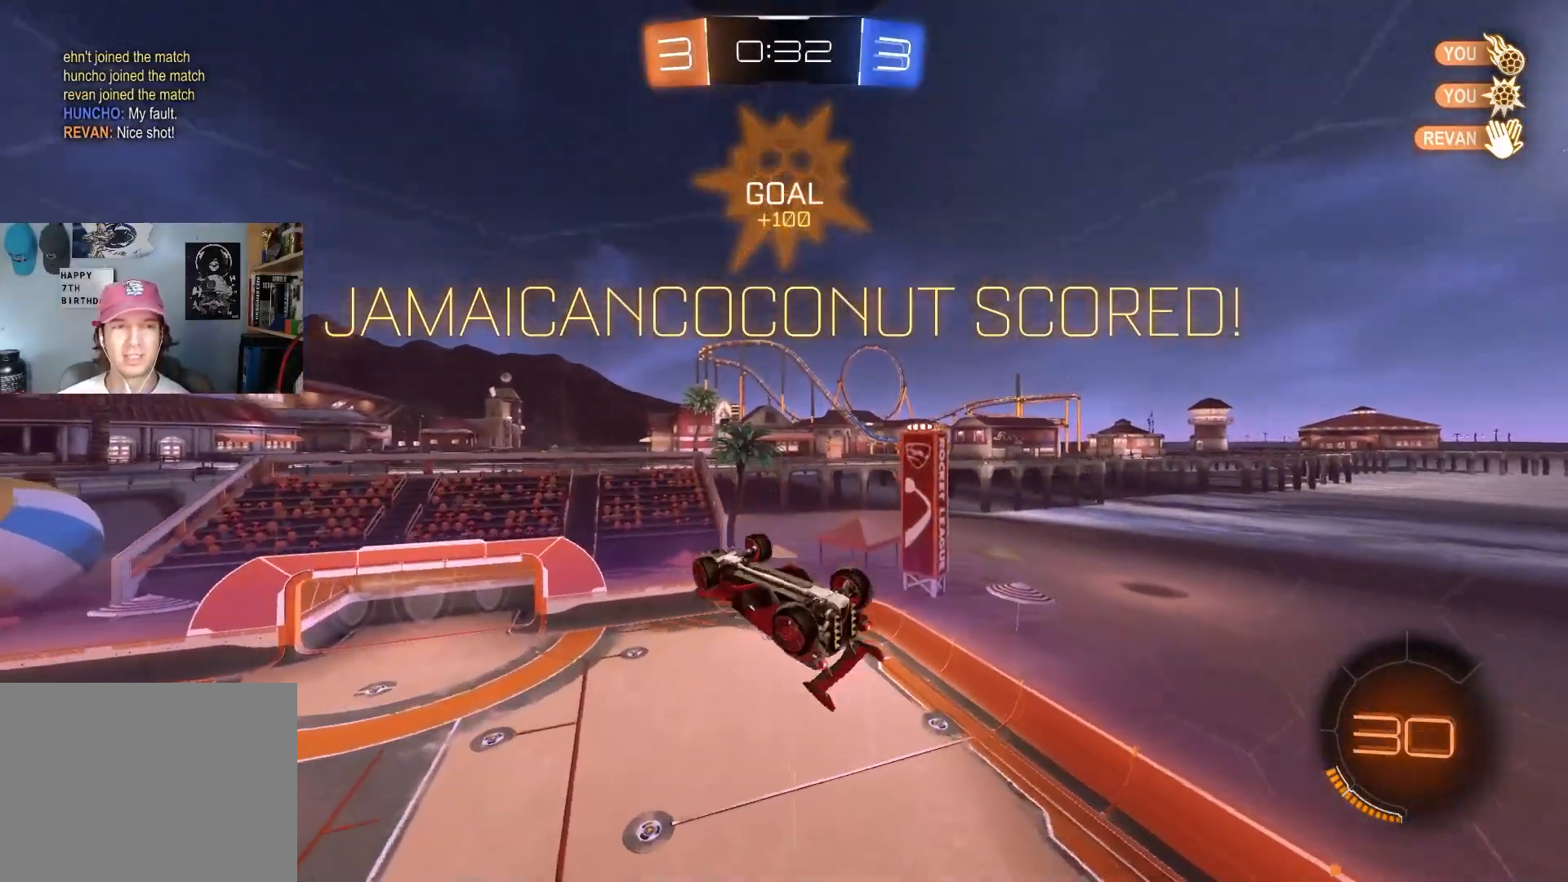
{"buttons": [], "left_stick": "center", "right_stick": "center", "events": [[17, "R1", "up"], [33, "CROSS", "up"], [33, "left_stick", "center"], [100, "CROSS", "down"], [167, "CROSS", "up"], [250, "CROSS", "down"], [300, "CROSS", "up"], [367, "CROSS", "down"], [467, "CROSS", "up"]]}
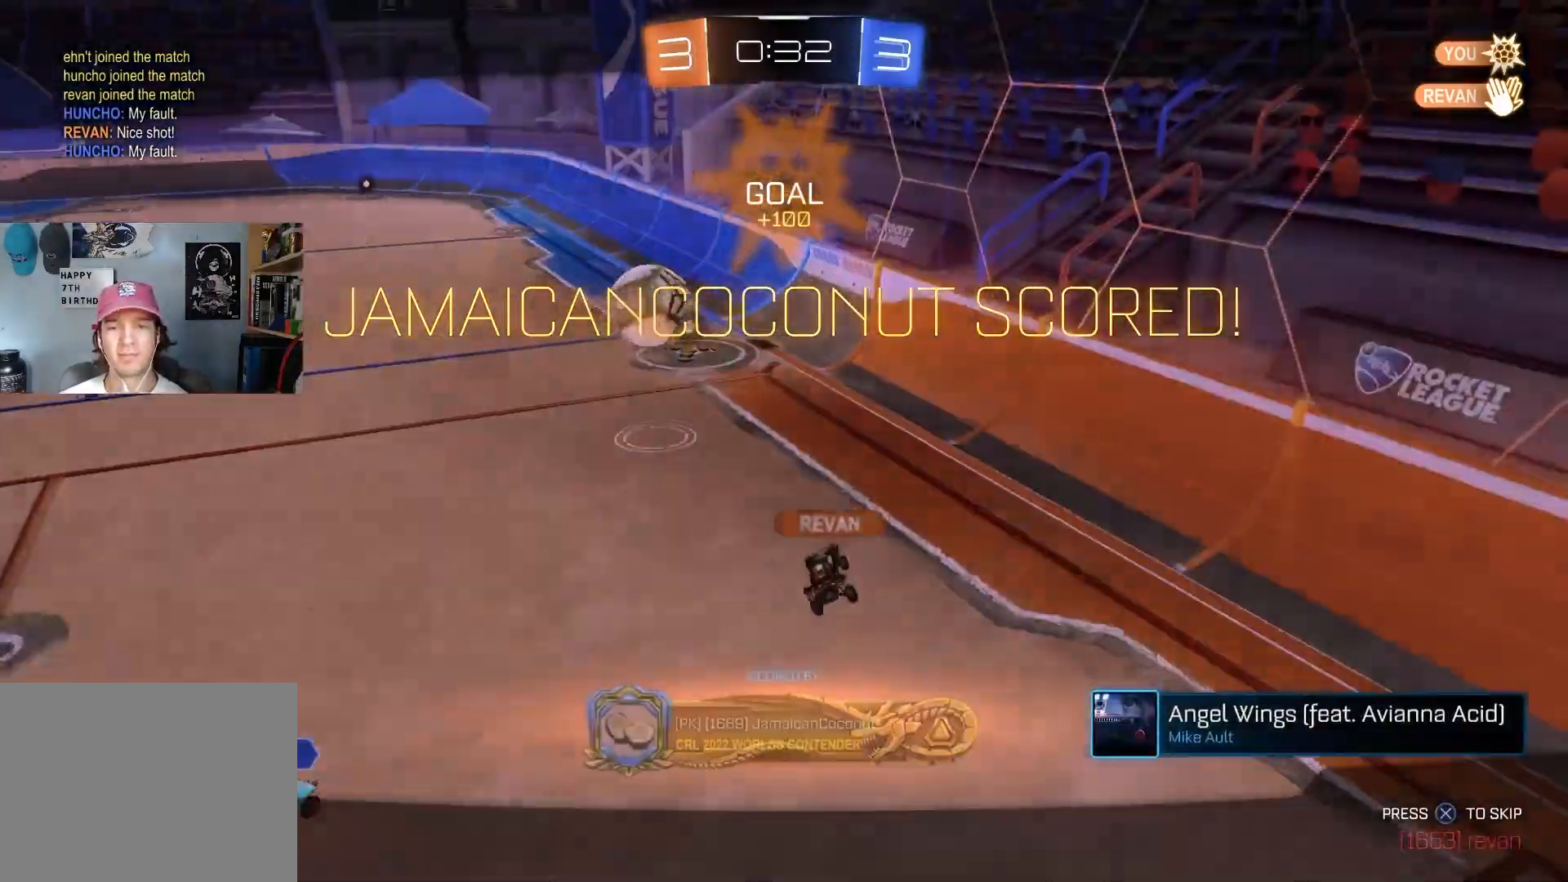
{"buttons": [], "left_stick": "center", "right_stick": "center", "events": []}
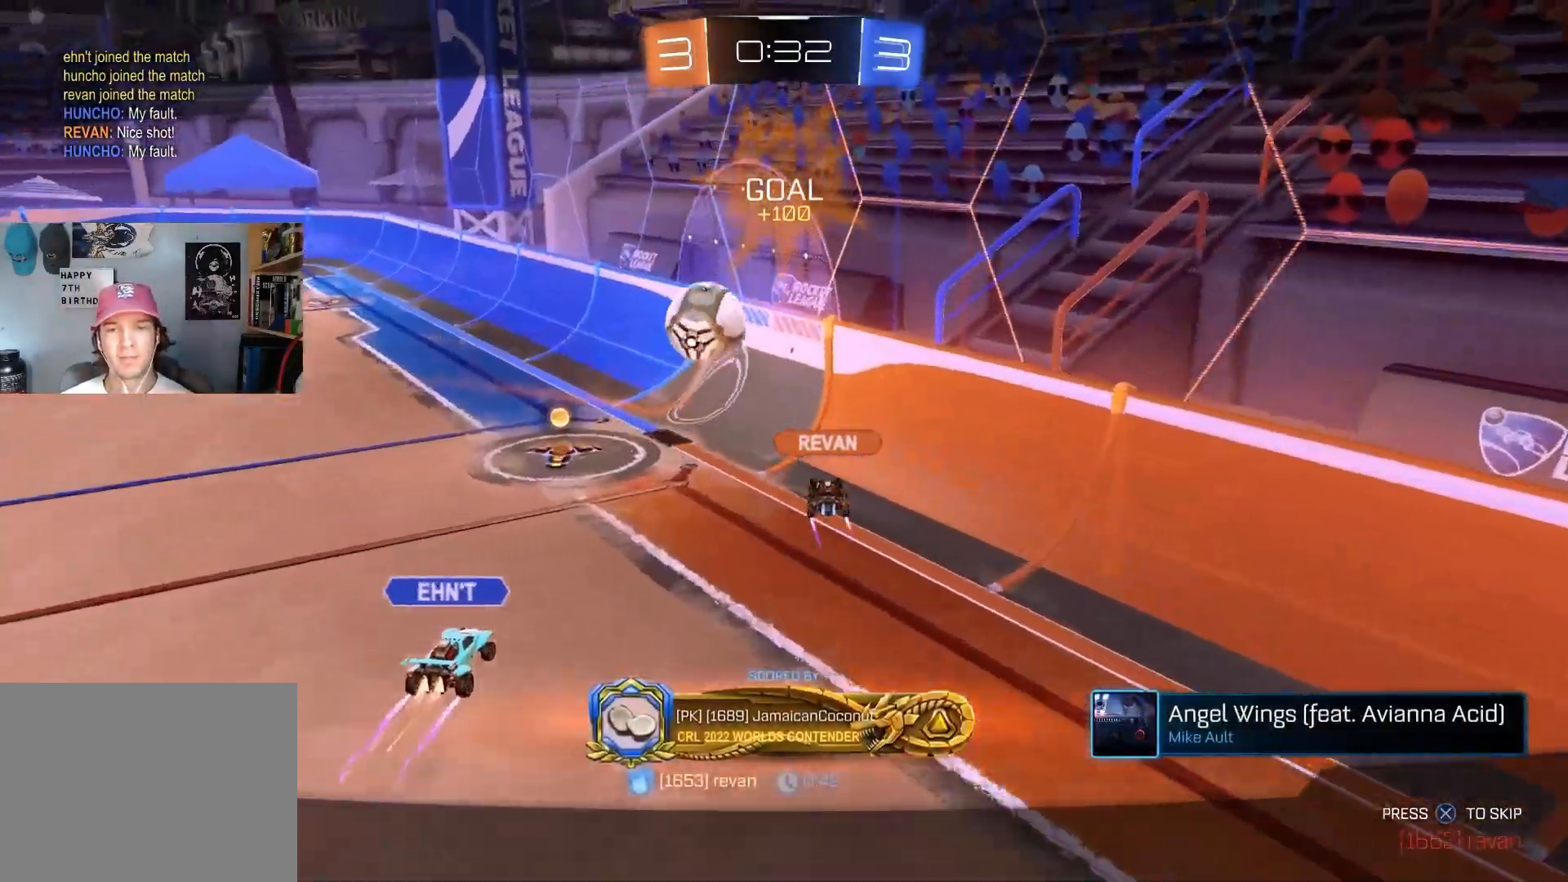
{"buttons": [], "left_stick": "center", "right_stick": "center", "events": []}
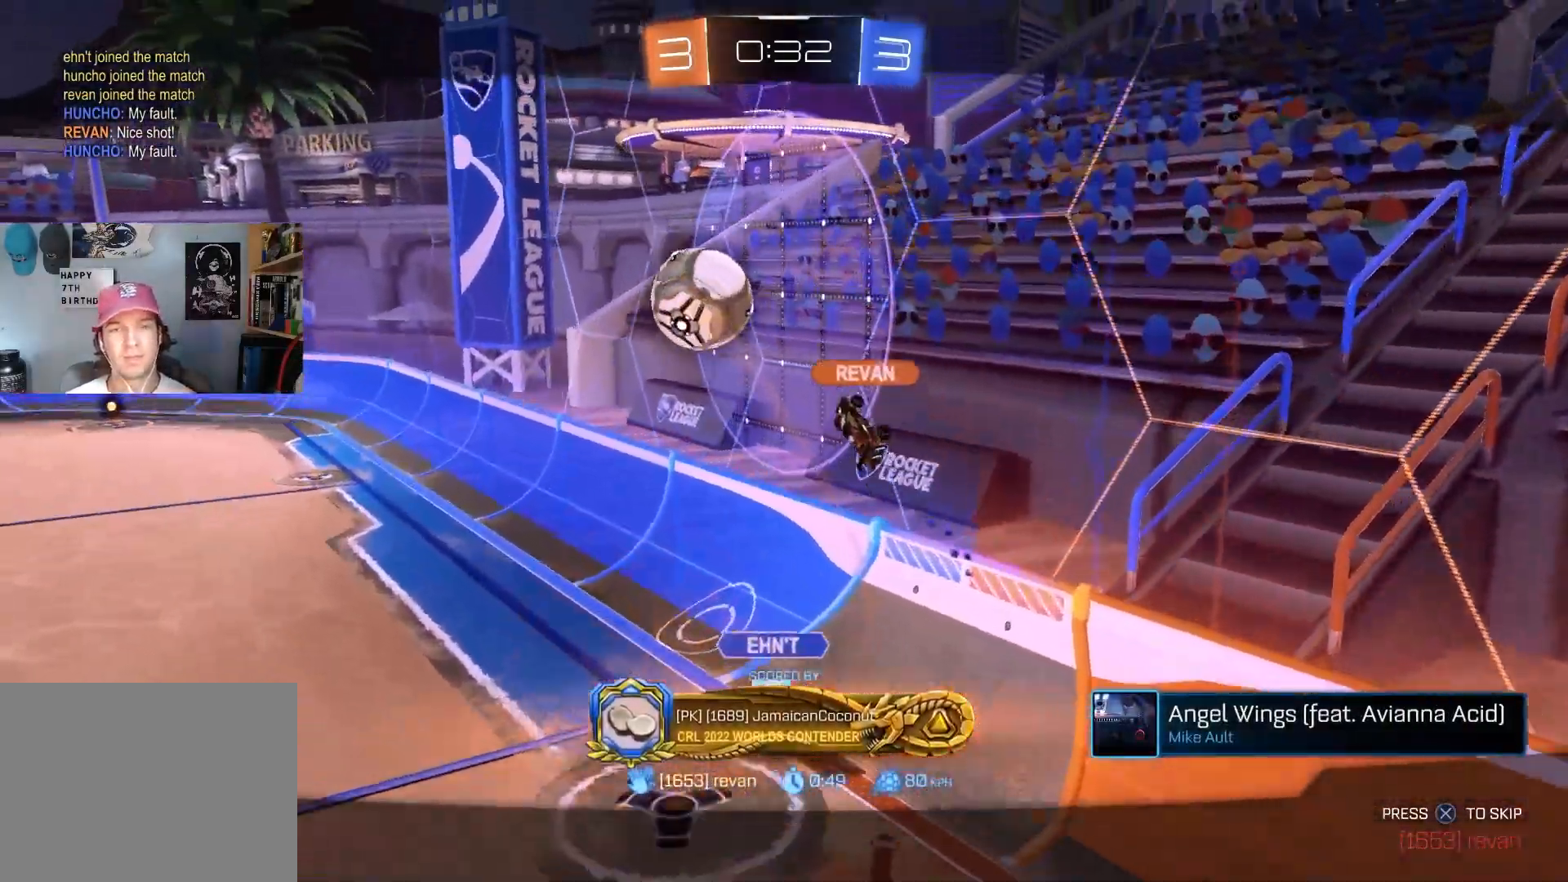
{"buttons": [], "left_stick": "center", "right_stick": "center", "events": []}
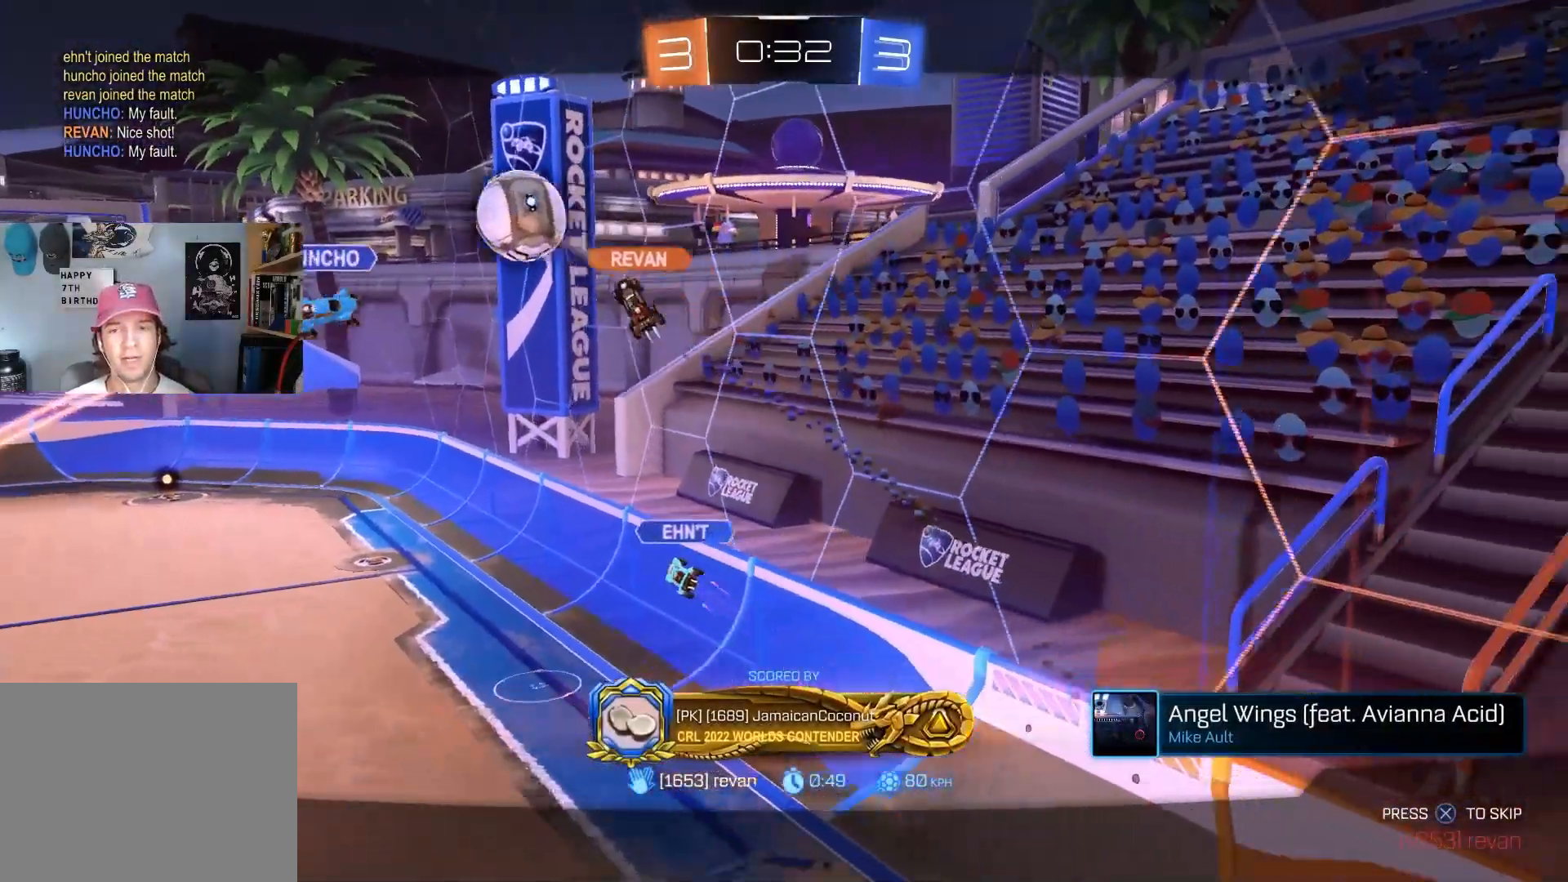
{"buttons": [], "left_stick": "center", "right_stick": "center", "events": []}
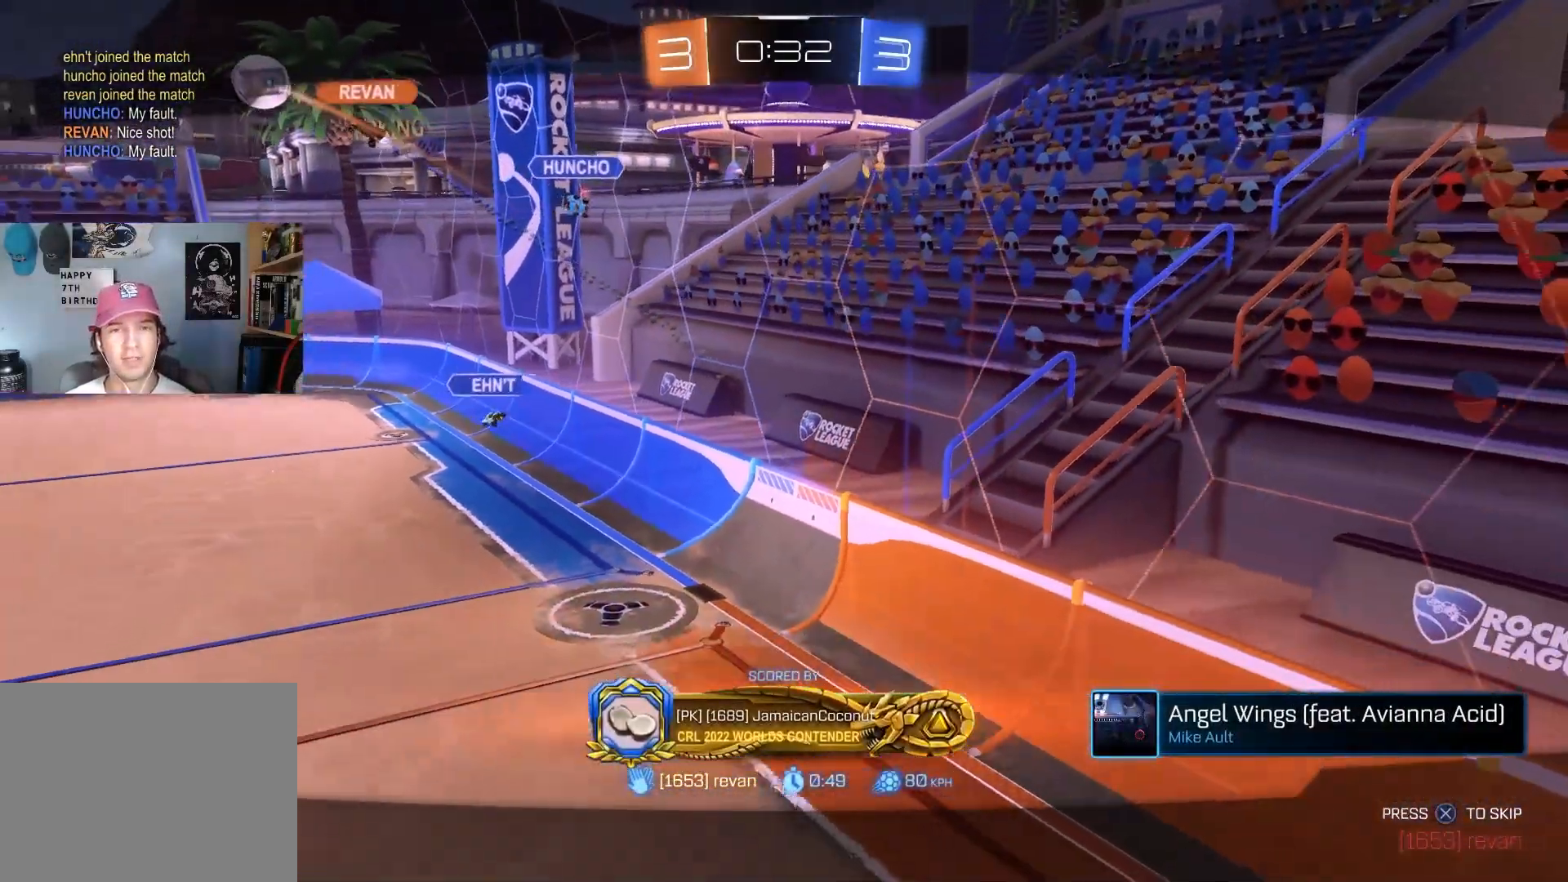
{"buttons": [], "left_stick": "center", "right_stick": "center", "events": [[167, "R3", "down"], [267, "R3", "up"]]}
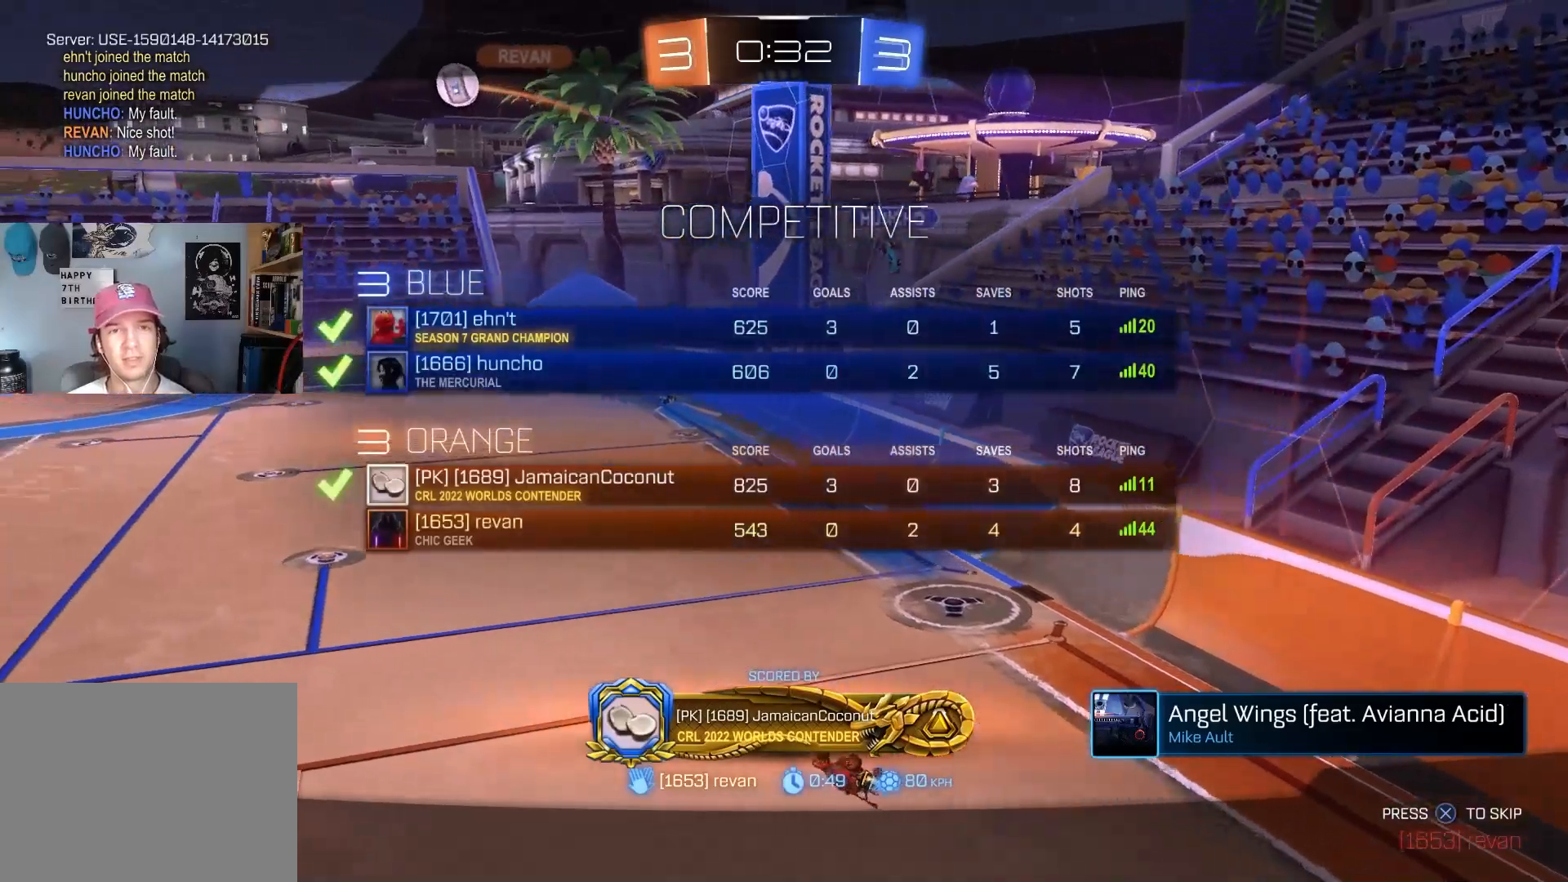
{"buttons": [], "left_stick": "center", "right_stick": "center", "events": []}
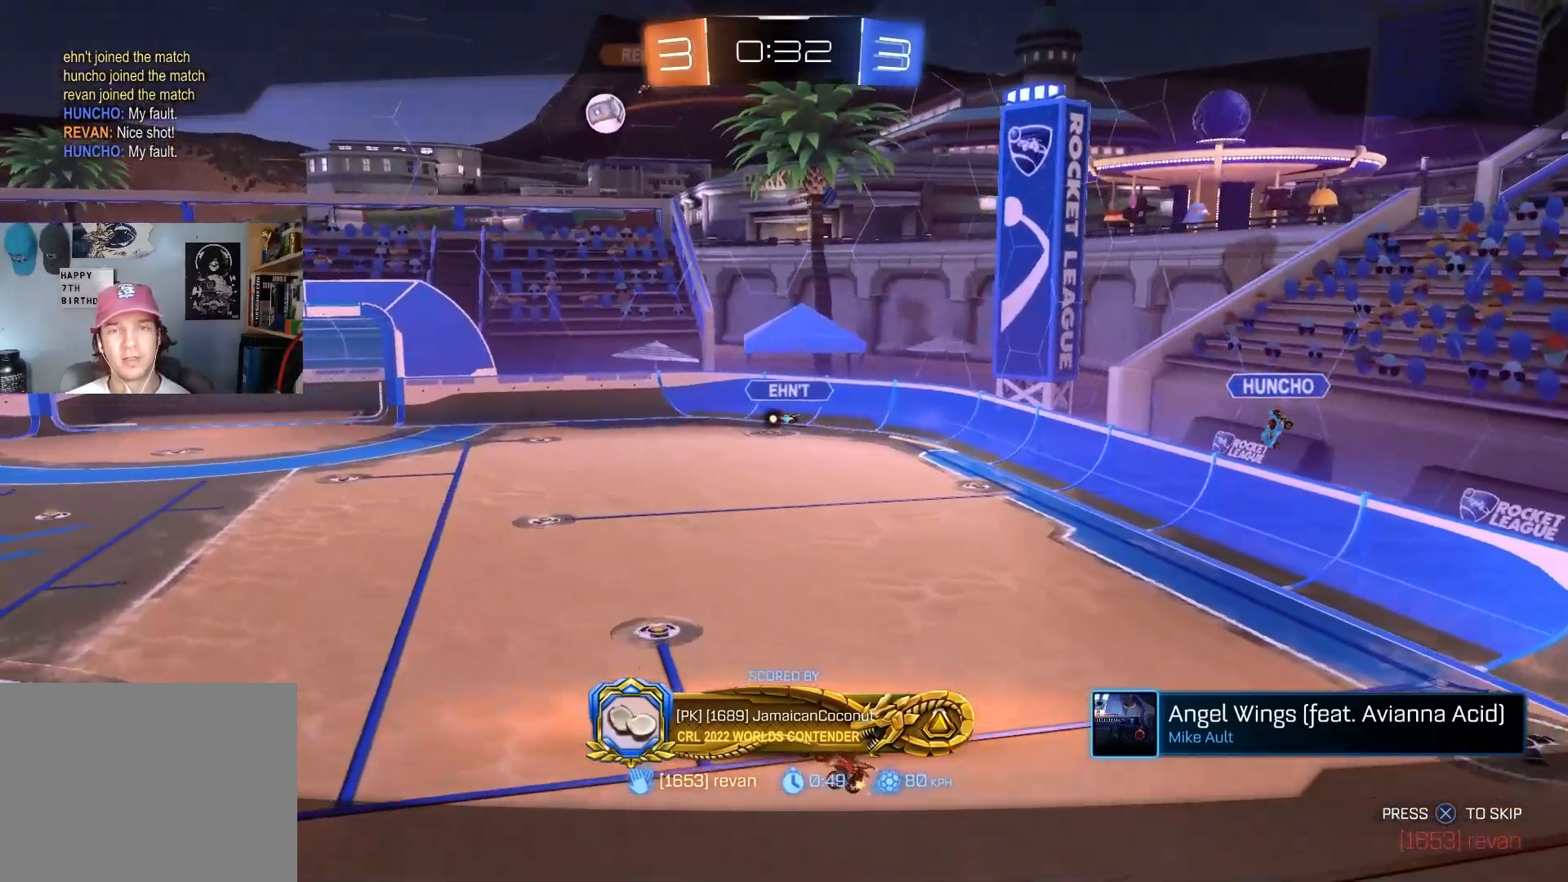
{"buttons": [], "left_stick": "center", "right_stick": "center", "events": []}
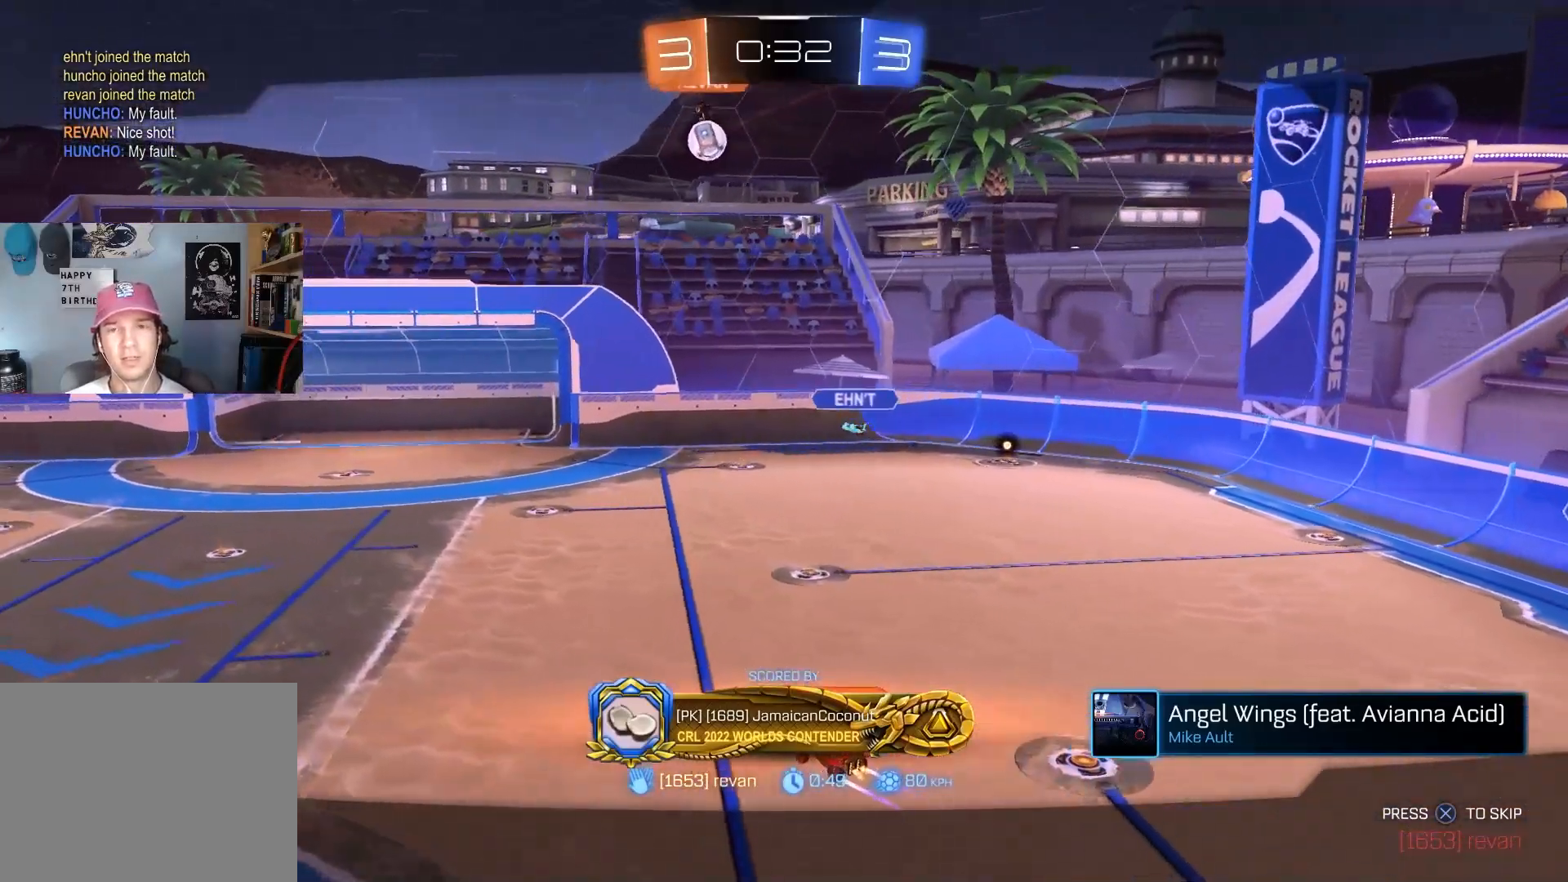
{"buttons": [], "left_stick": "center", "right_stick": "center", "events": []}
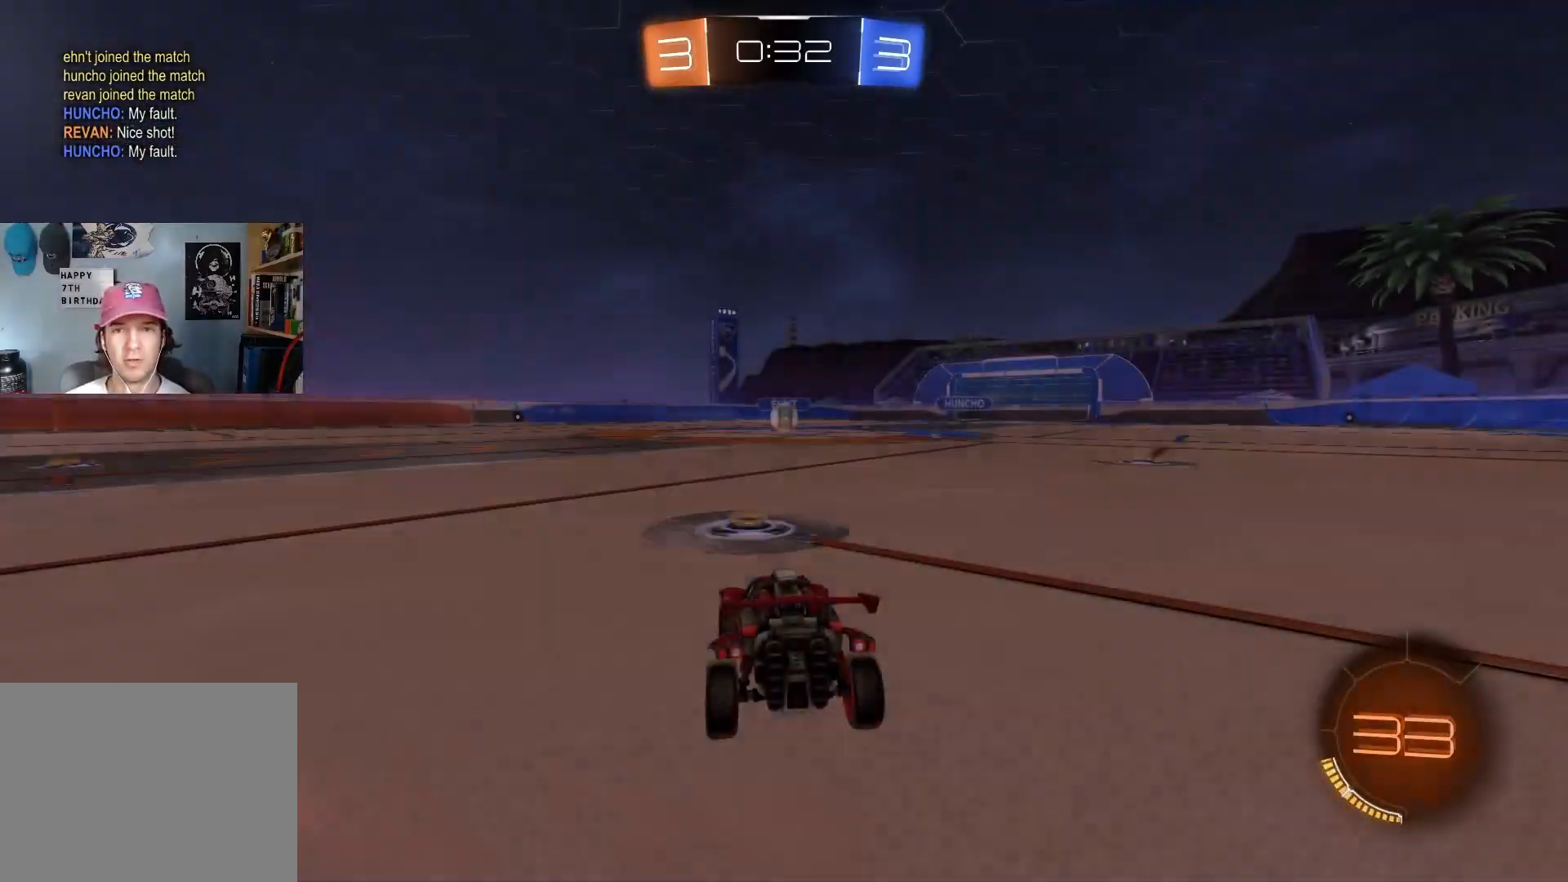
{"buttons": [], "left_stick": "center", "right_stick": "center", "events": [[250, "TRIANGLE", "down"], [333, "TRIANGLE", "up"]]}
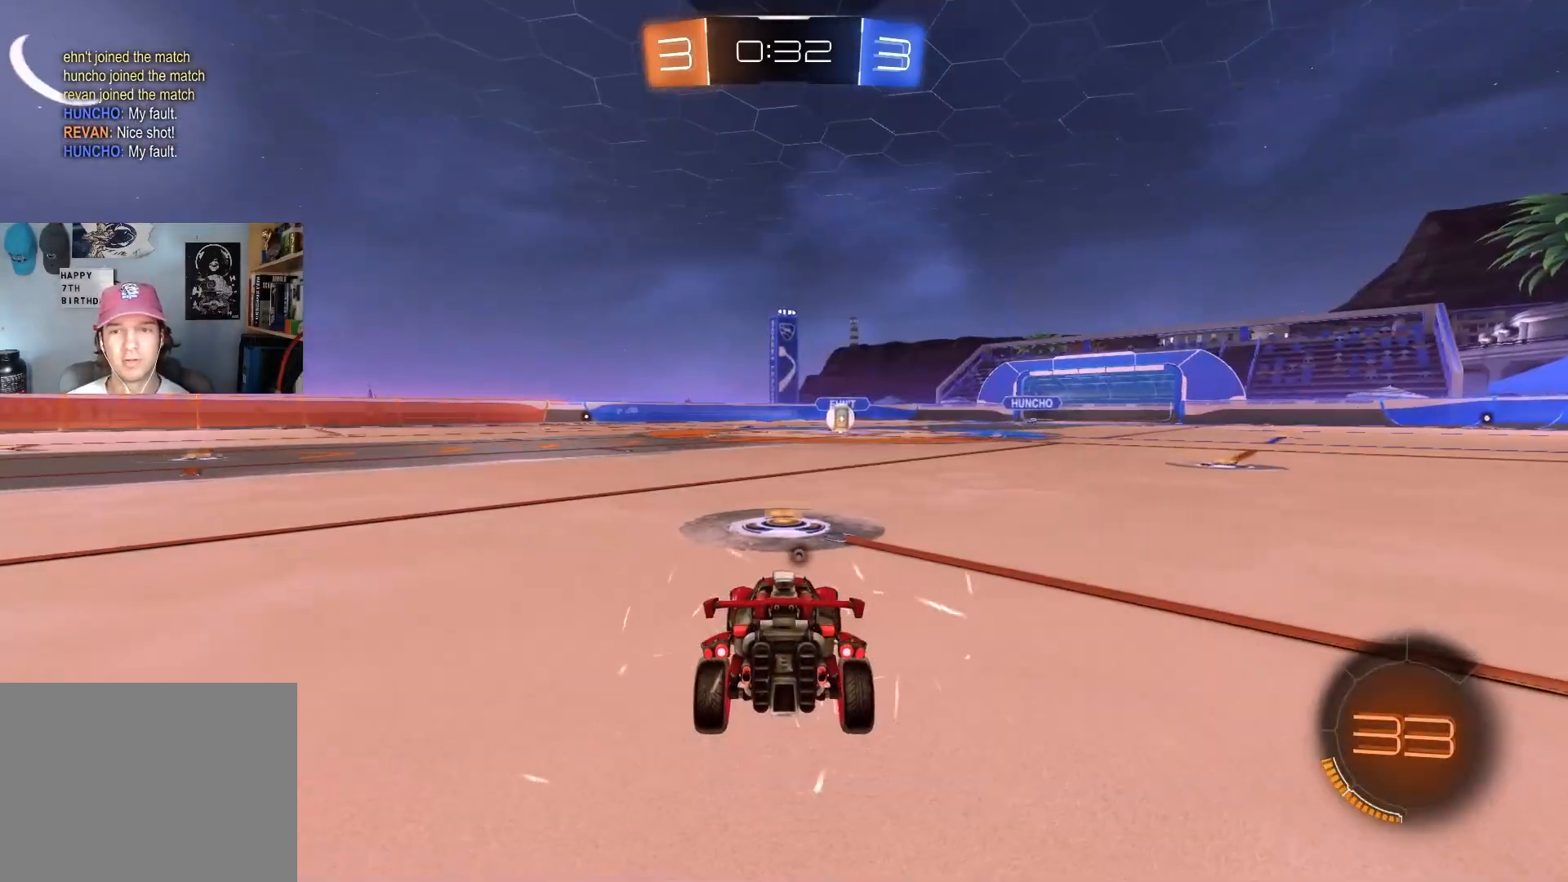
{"buttons": [], "left_stick": "center", "right_stick": "center", "events": [[67, "TRIANGLE", "down"], [133, "TRIANGLE", "up"], [317, "R3", "down"], [383, "R3", "up"]]}
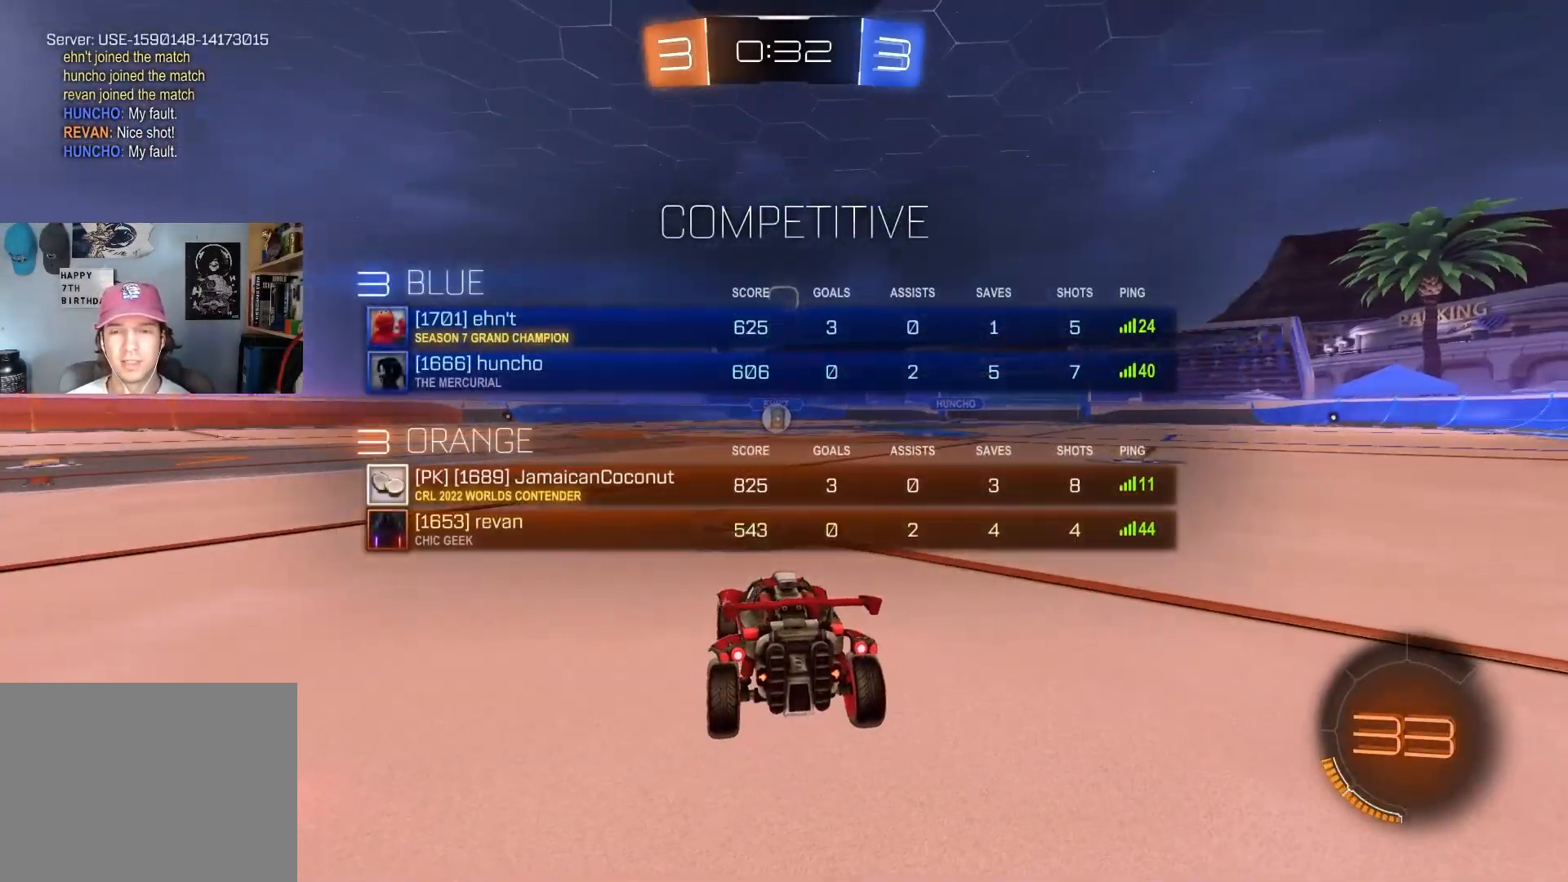
{"buttons": ["R2"], "left_stick": "center", "right_stick": "center", "events": [[183, "R2", "down"]]}
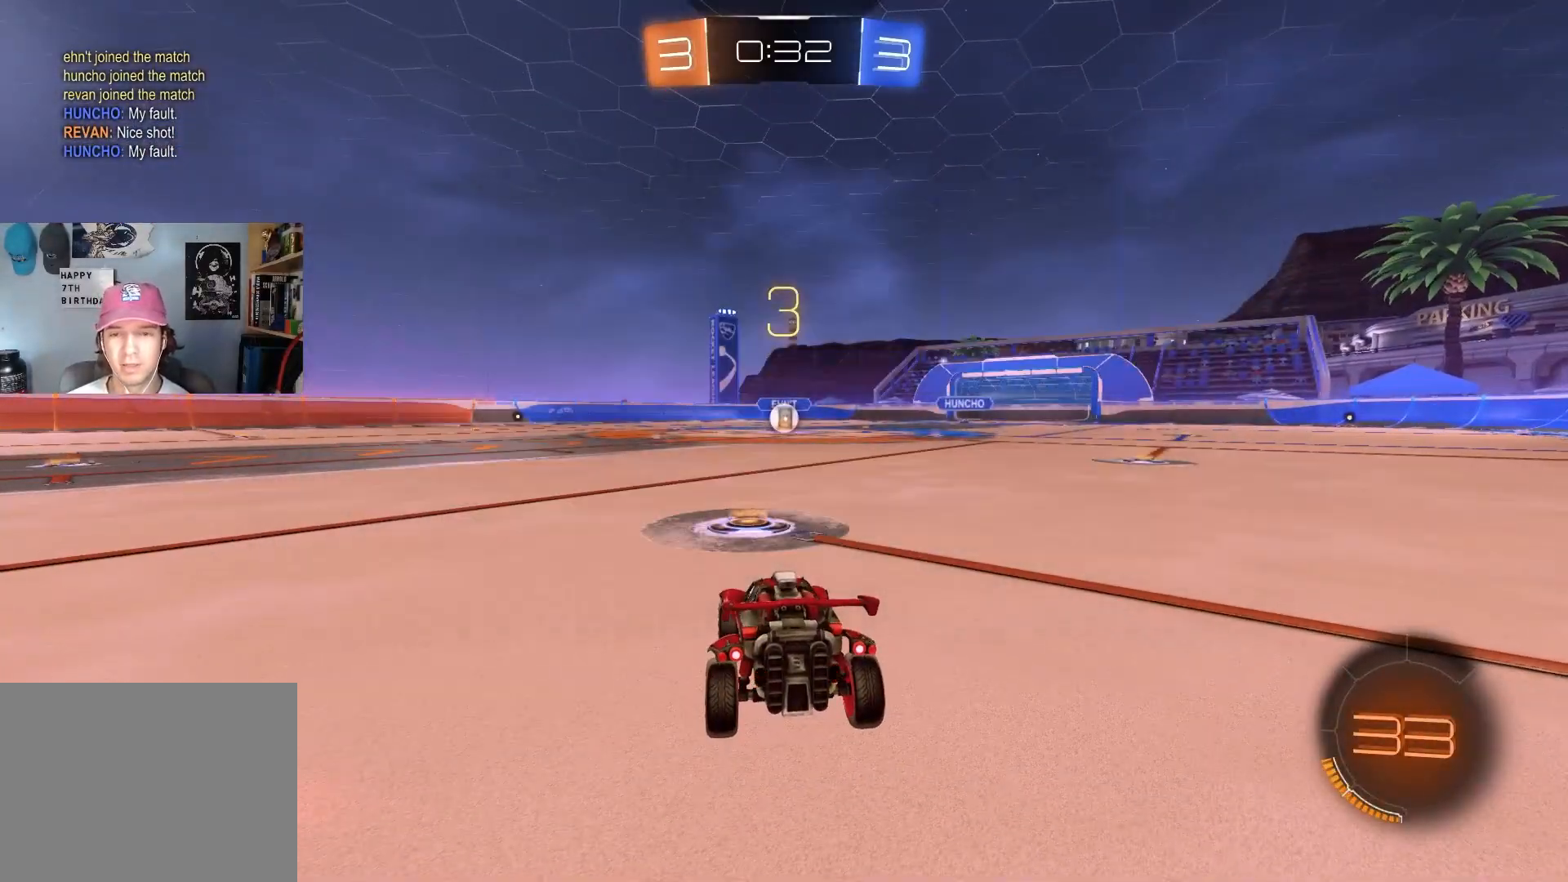
{"buttons": ["CIRCLE", "R2"], "left_stick": "center", "right_stick": "center", "events": [[250, "CIRCLE", "down"]]}